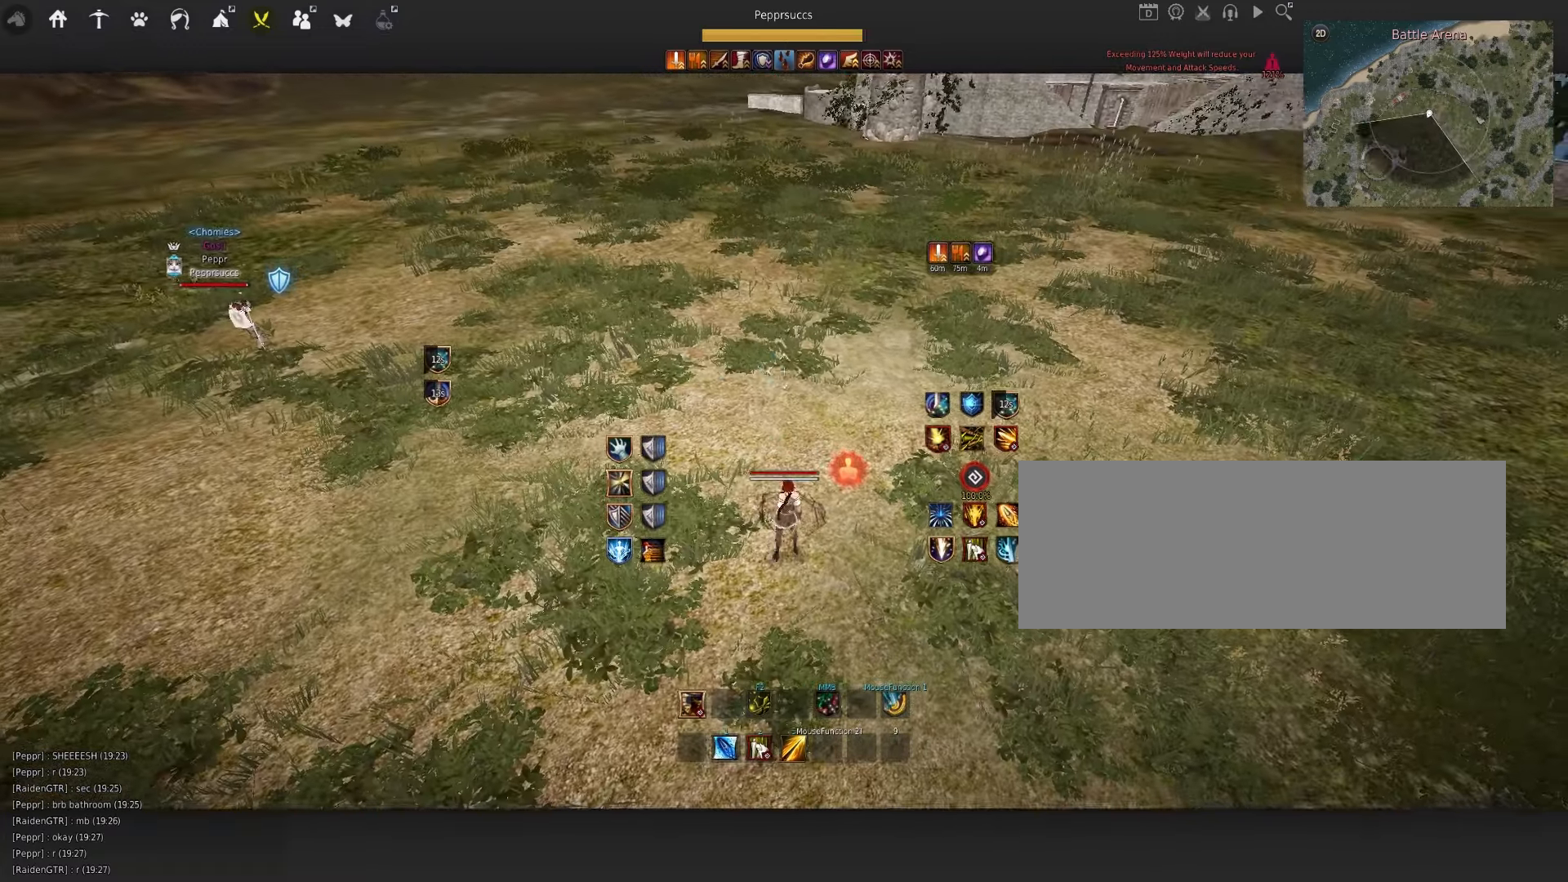
Gameplay with keyboard and mouse; each line is a JSON object with the keys and mouse buttons held at the frame after it. "events" lists presses ("down") and releases ("up") of "a", "c", "d", "e", "f", "q", "s", "shift", "space", "tab", "w", "x", "z", "mouse_left" and "mouse_right" between this image and that frame as [ms after this image, input, new state], when the widget could be followed in between. "mouse_left", "mouse_right" = the "left", "right" buttons of the "mouse" list. No other keys are recorded. Mouse movement is not recorded.
{"keys": ["space"], "mouse": [], "events": [[400, "mouse_left", "up"], [417, "d", "up"], [467, "space", "down"]]}
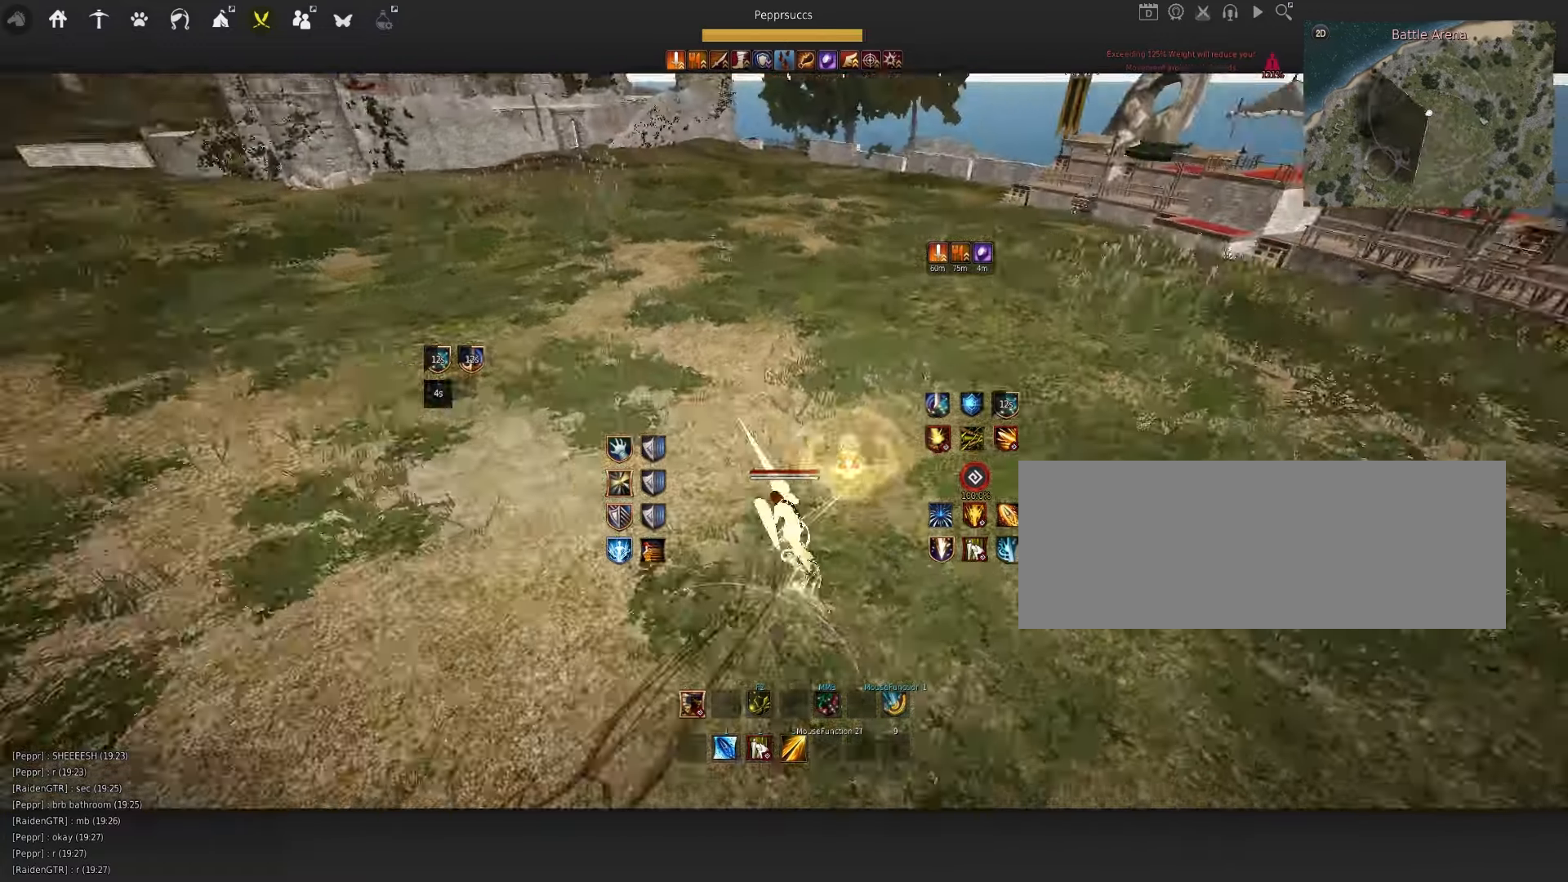
{"keys": ["q"], "mouse": [], "events": [[67, "q", "down"], [83, "space", "up"], [150, "d", "down"], [183, "mouse_left", "down"], [350, "mouse_left", "up"], [383, "d", "up"]]}
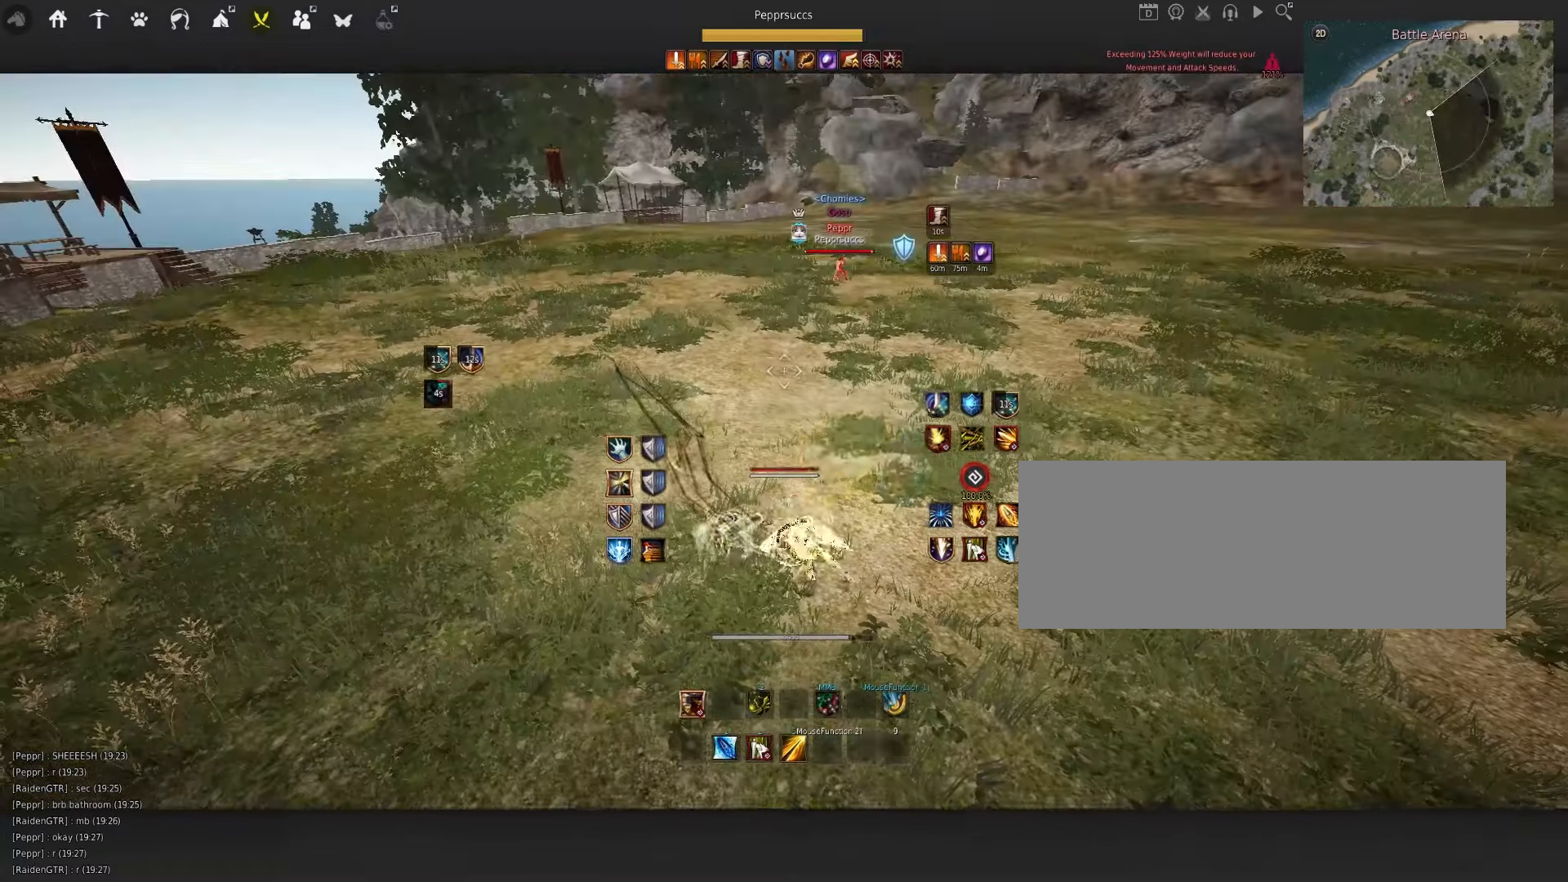
{"keys": ["space"], "mouse": [], "events": [[183, "q", "up"], [183, "space", "down"]]}
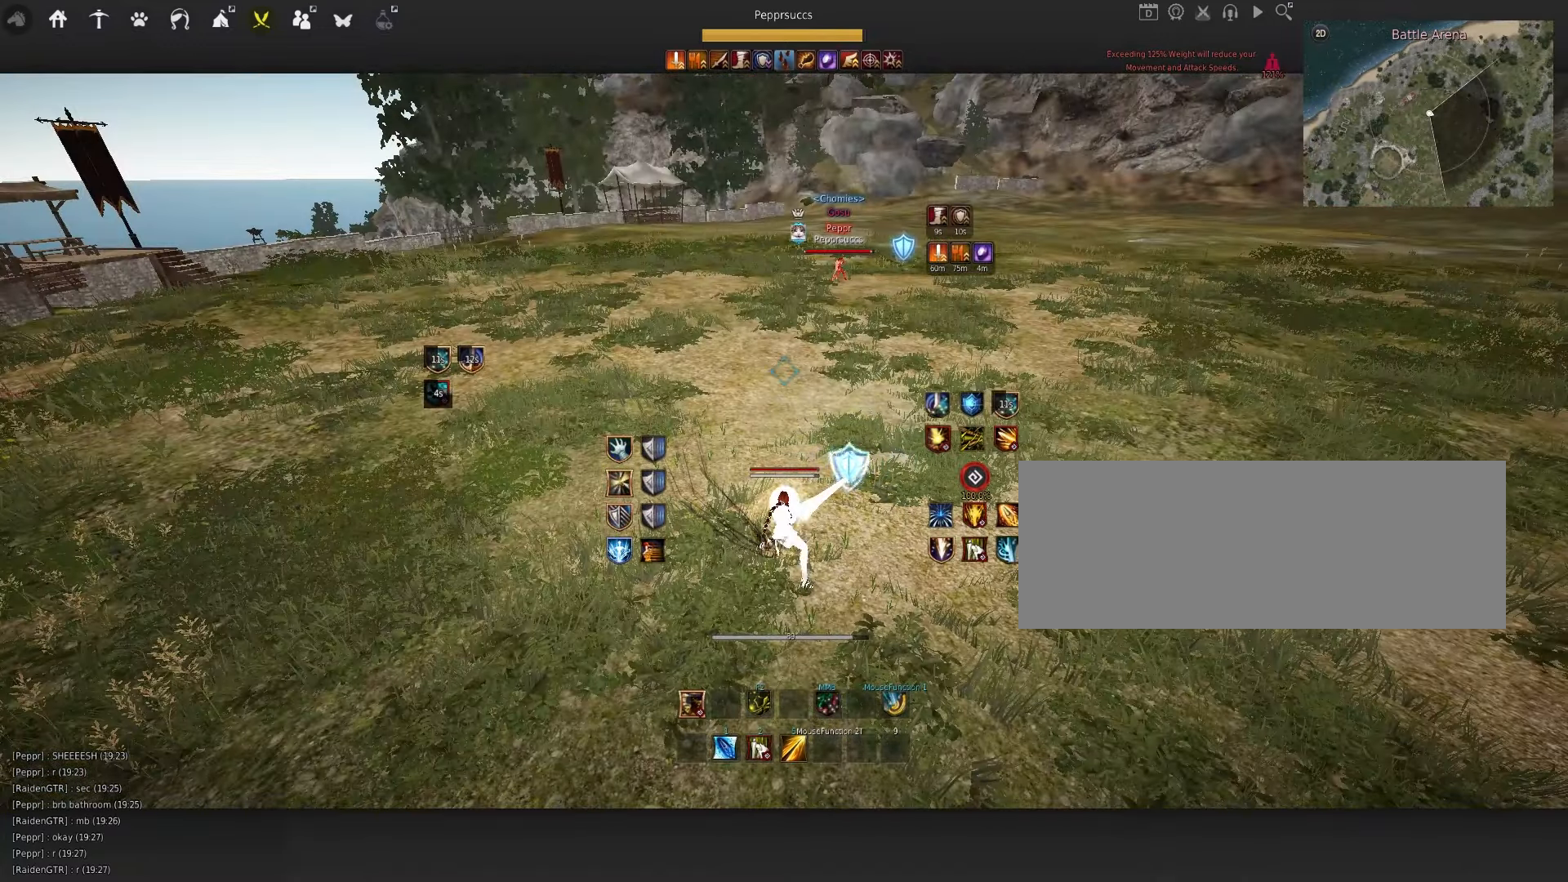
{"keys": [], "mouse": [], "events": [[17, "space", "up"]]}
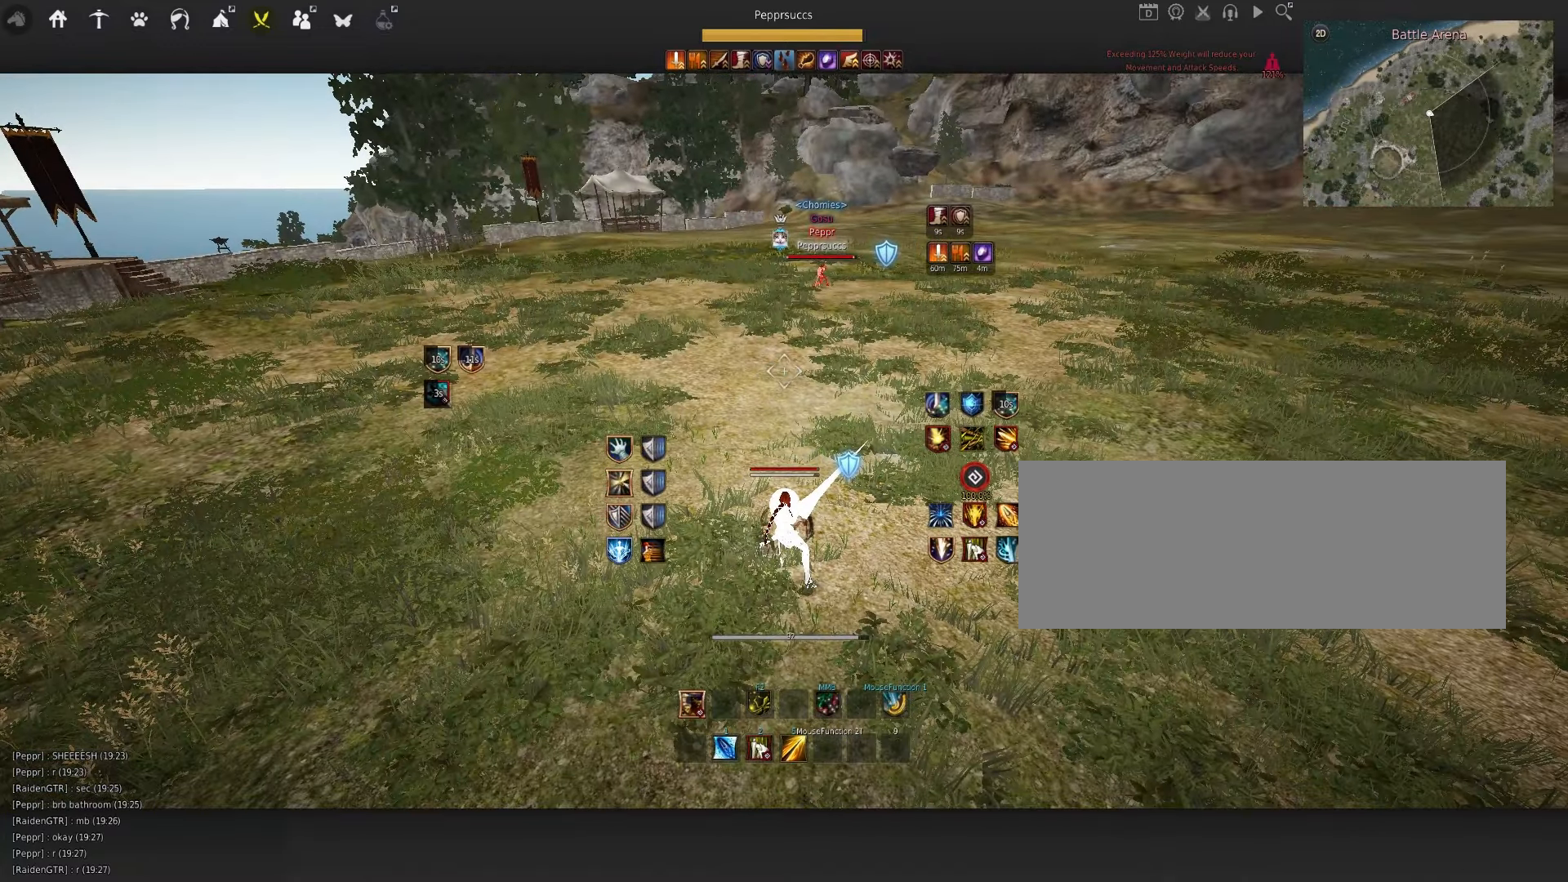
{"keys": ["a"], "mouse": [], "events": [[167, "a", "down"]]}
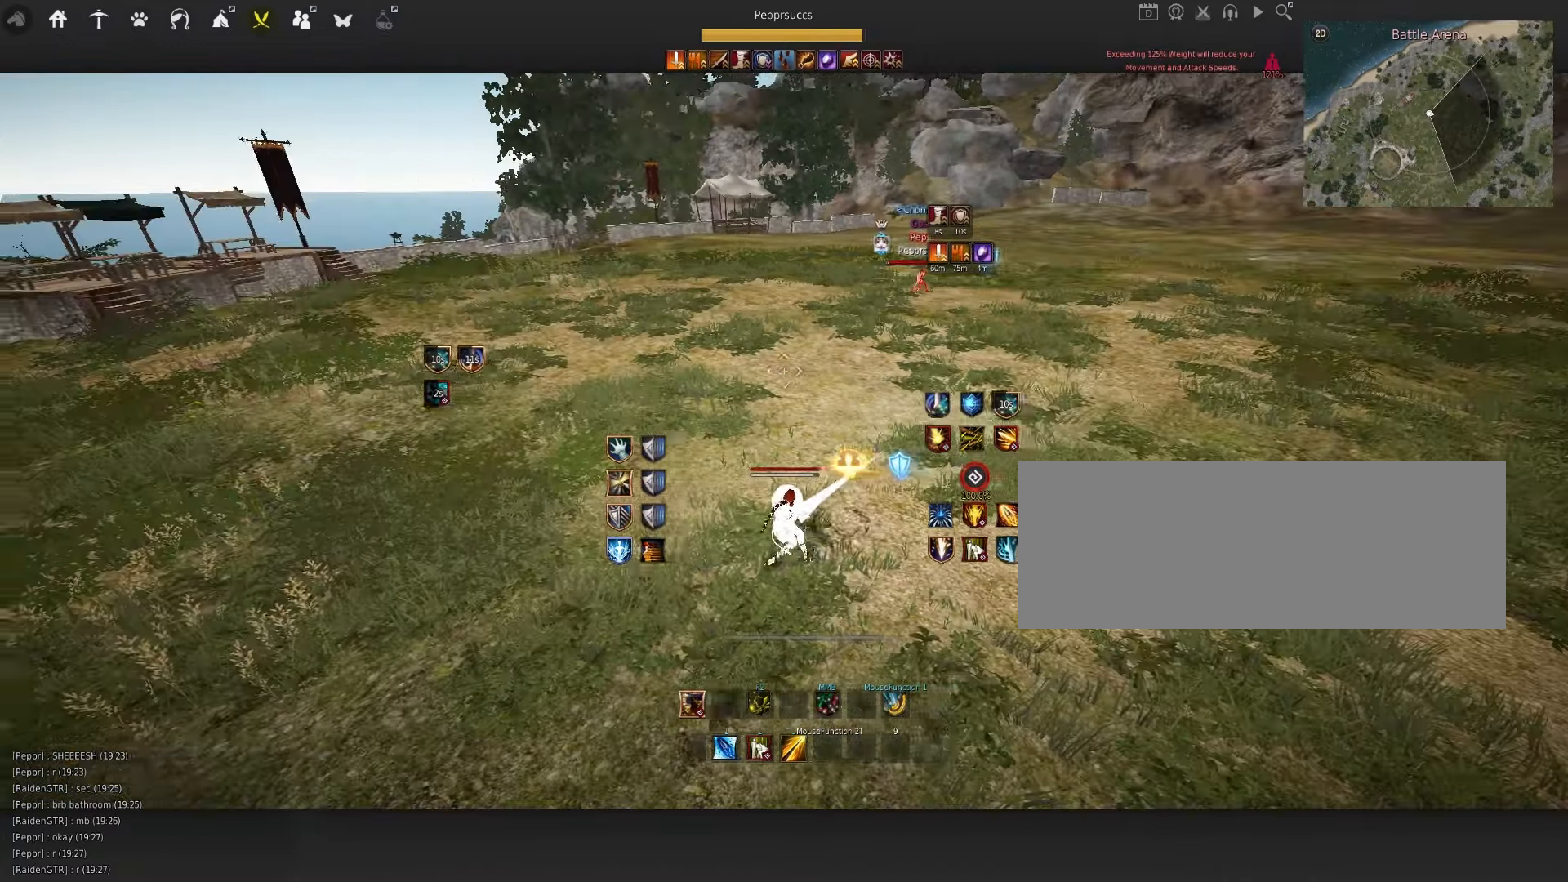
{"keys": ["a"], "mouse": ["left"], "events": [[350, "mouse_left", "down"]]}
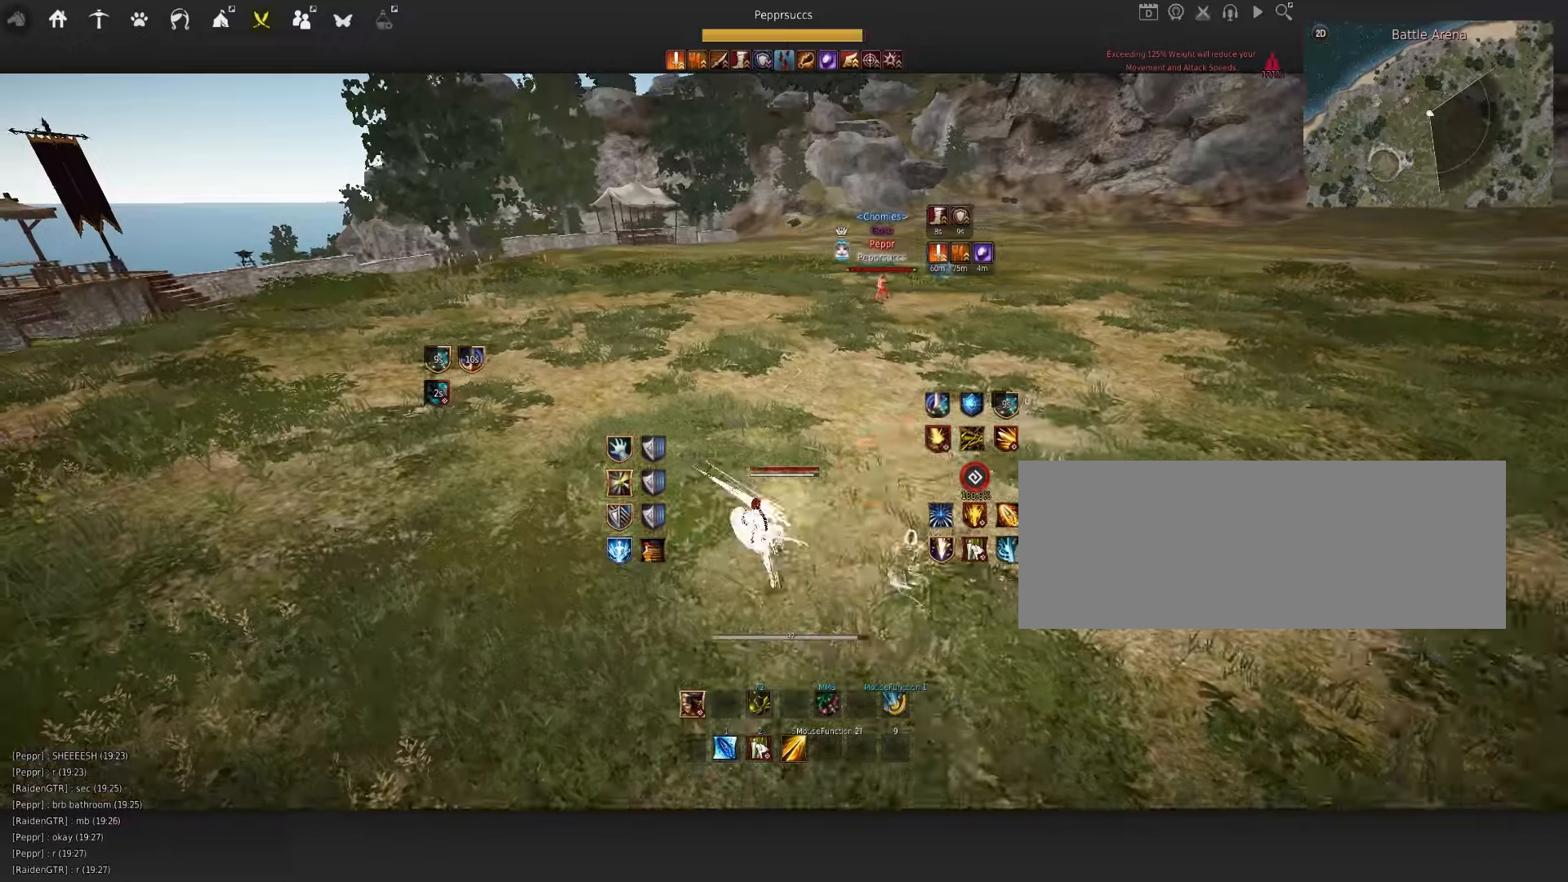
{"keys": [], "mouse": [], "events": [[117, "mouse_left", "up"], [134, "a", "up"], [200, "space", "down"], [300, "shift", "down"], [300, "w", "down"], [334, "space", "up"], [467, "shift", "up"], [467, "w", "up"]]}
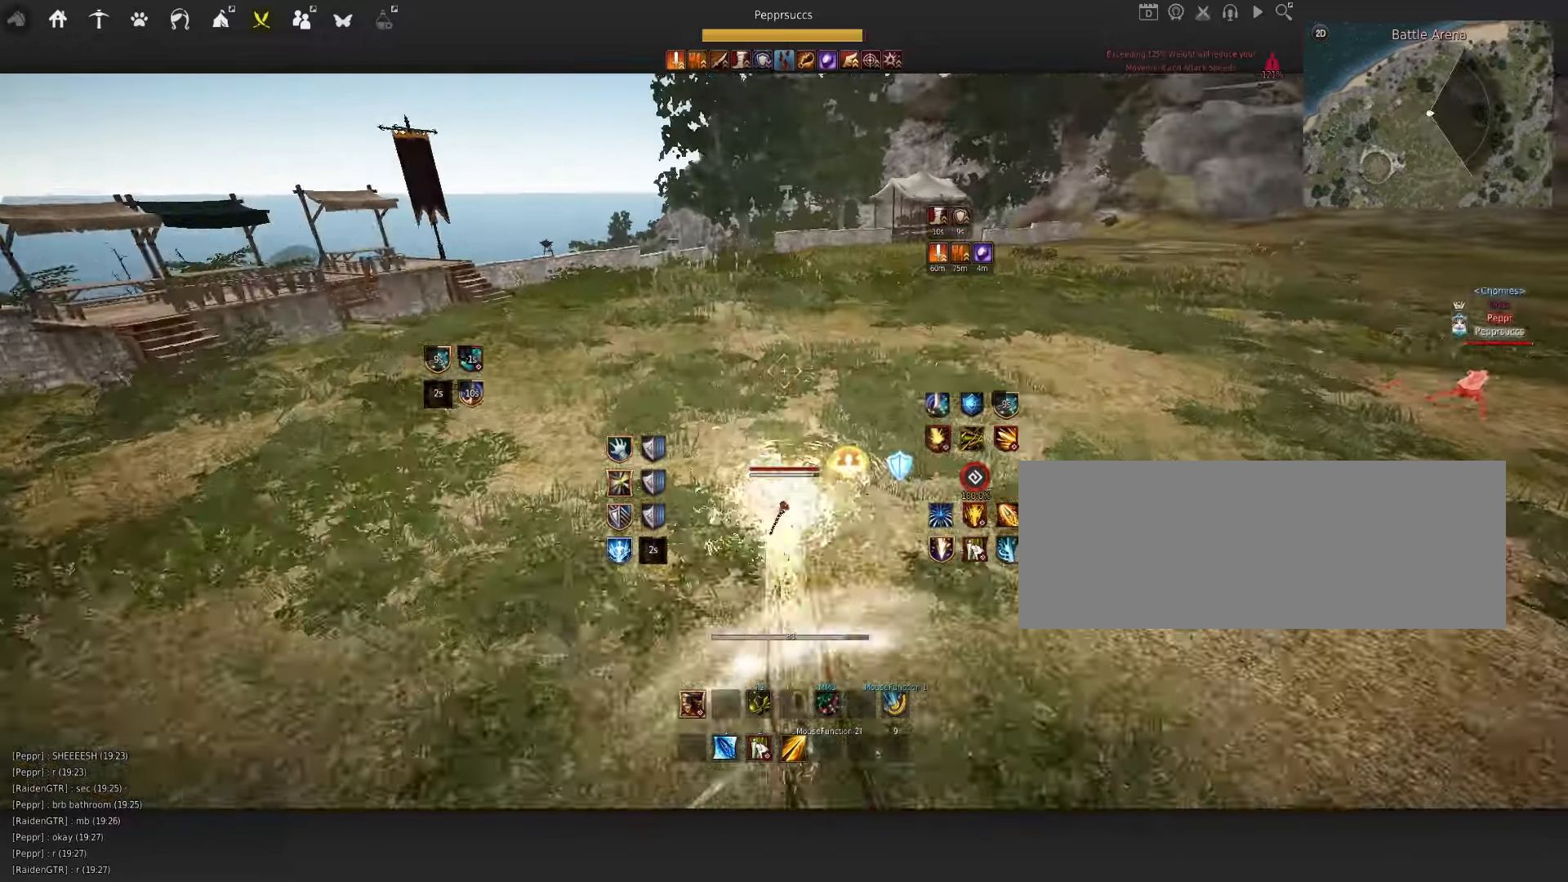
{"keys": ["space"], "mouse": ["left"], "events": [[184, "space", "down"], [200, "mouse_left", "down"], [284, "mouse_left", "up"], [334, "q", "down"], [434, "mouse_left", "down"], [450, "q", "up"]]}
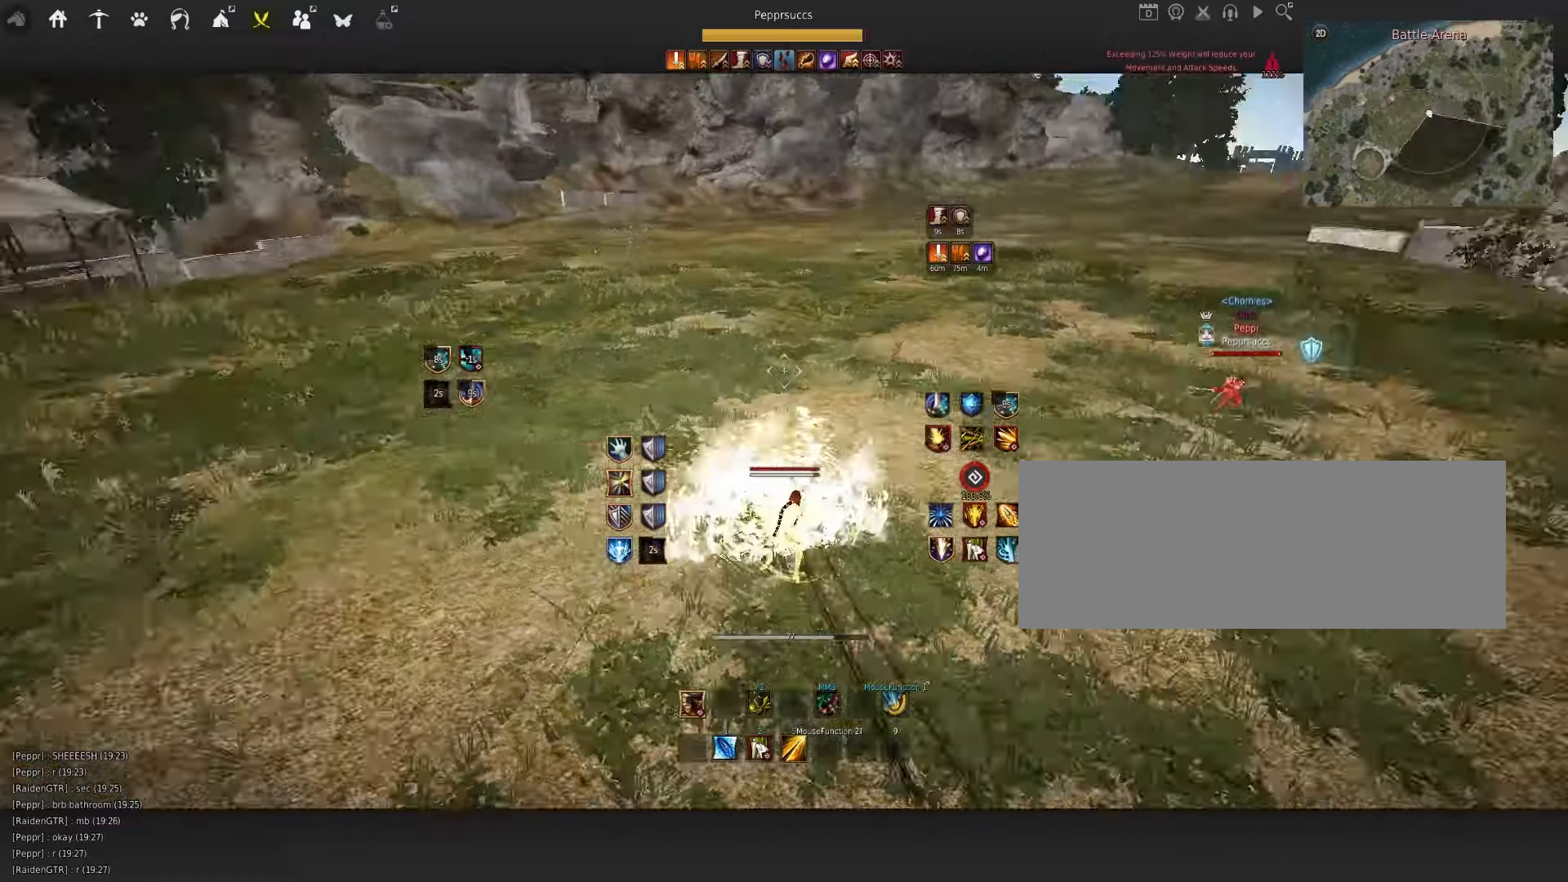
{"keys": [], "mouse": [], "events": [[17, "mouse_left", "up"], [50, "q", "down"], [67, "space", "up"], [134, "s", "down"], [167, "f", "down"], [334, "f", "up"], [367, "s", "up"], [384, "q", "up"]]}
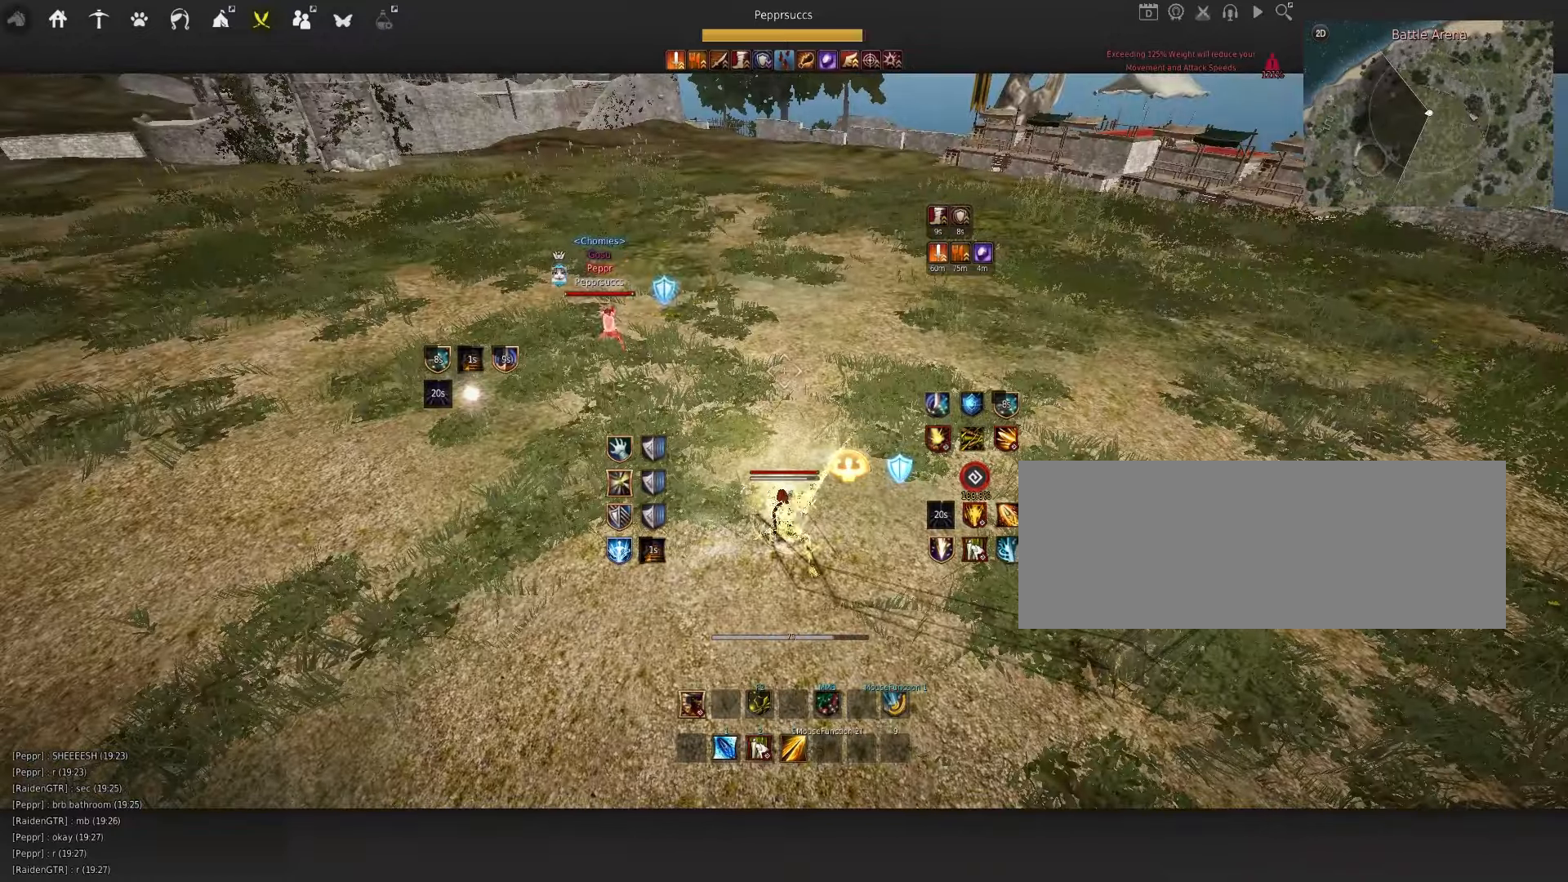
{"keys": [], "mouse": [], "events": [[134, "shift", "down"], [167, "x", "down"], [384, "shift", "up"], [417, "x", "up"]]}
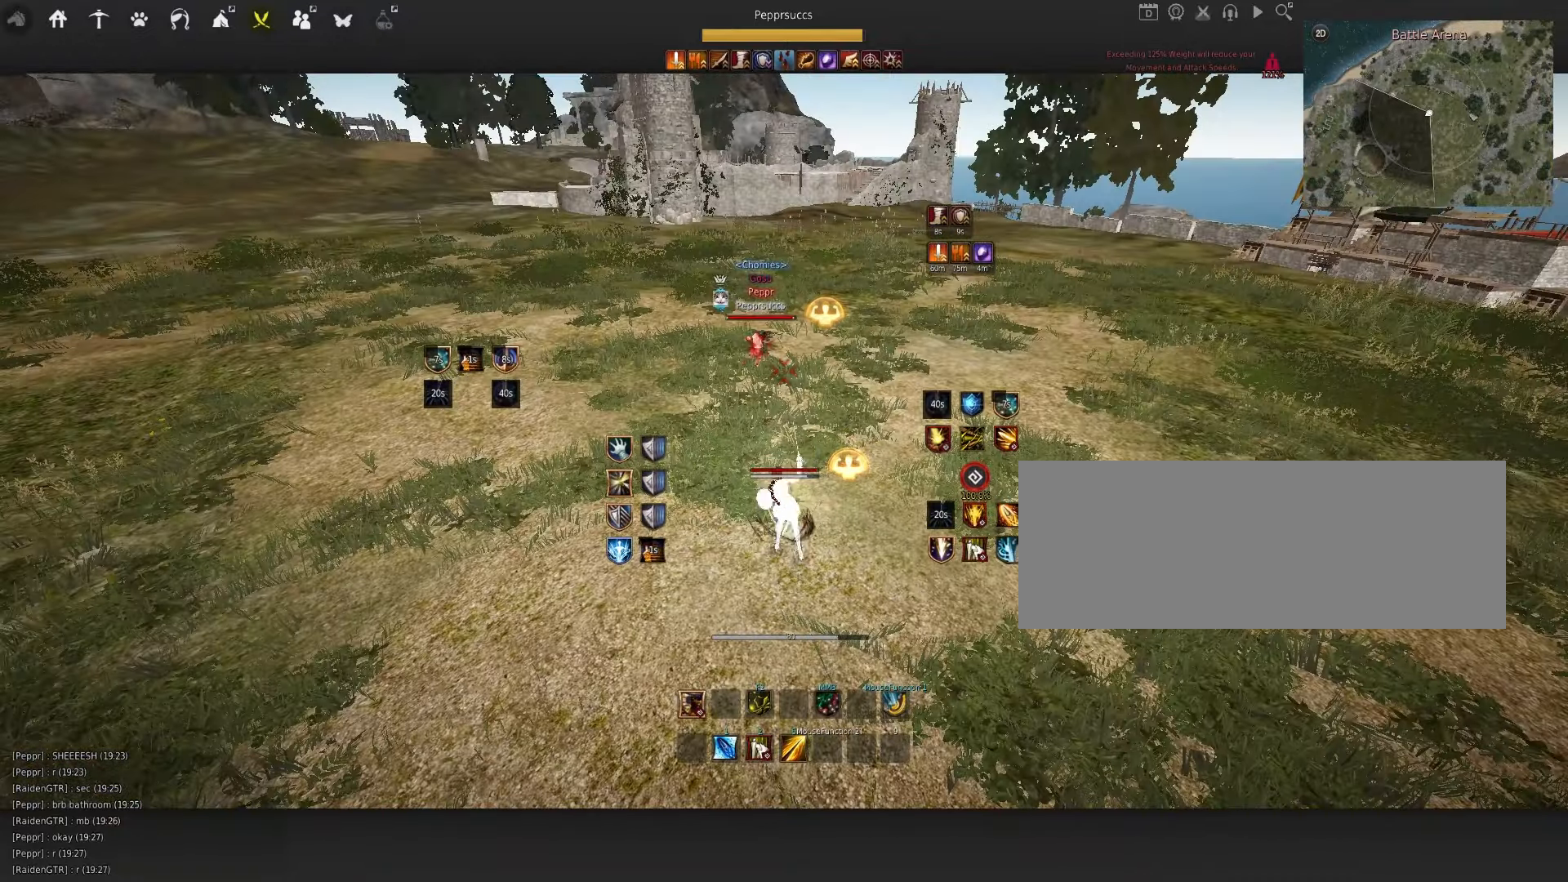
{"keys": ["q"], "mouse": [], "events": [[467, "q", "down"]]}
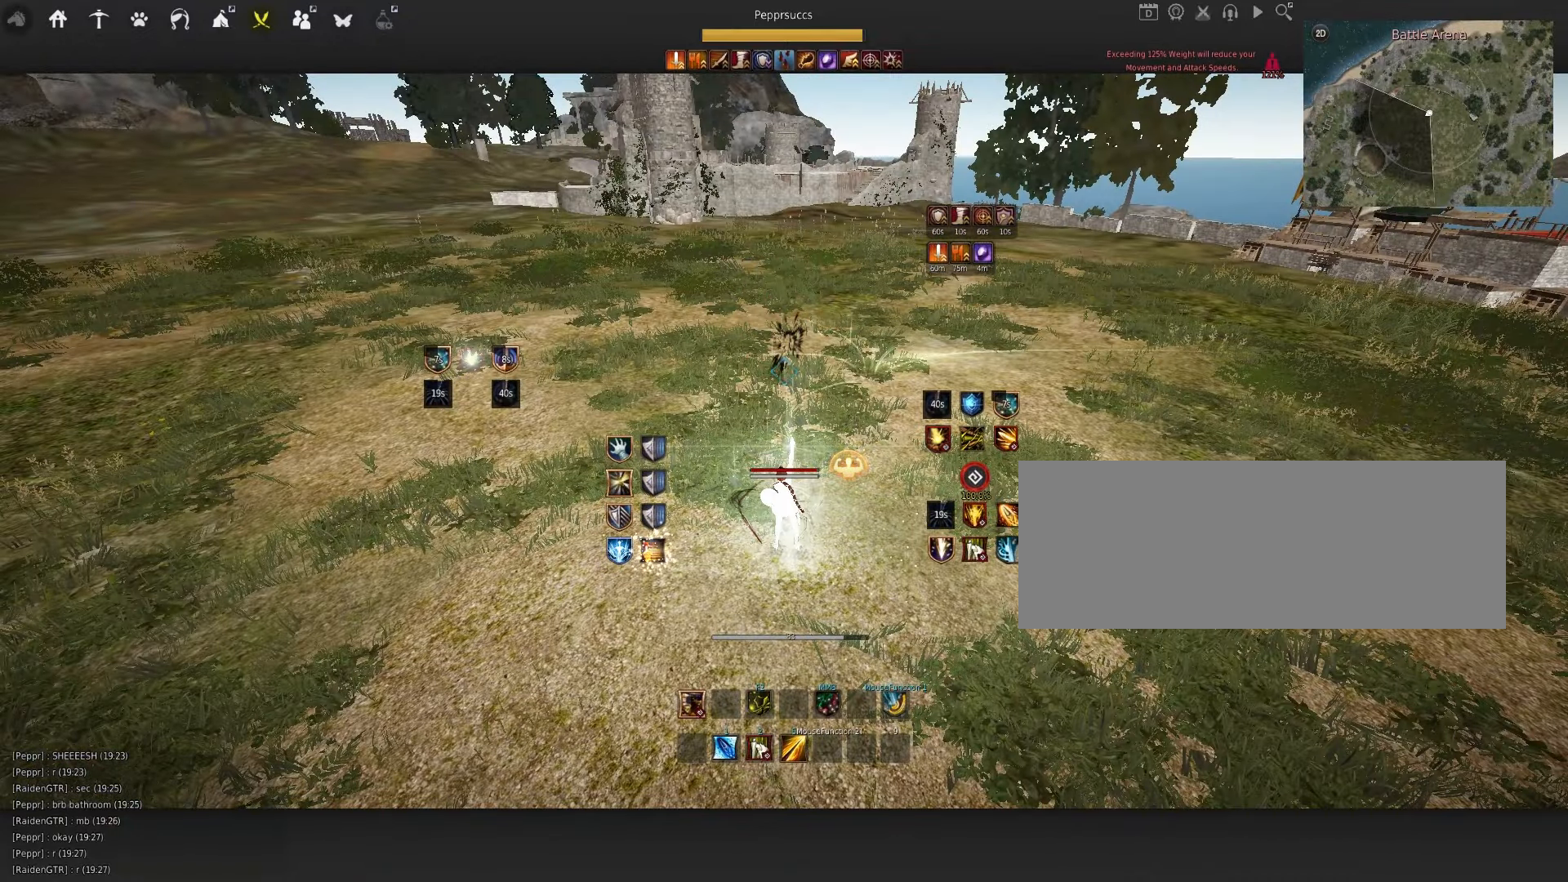
{"keys": ["w"], "mouse": [], "events": [[67, "q", "up"], [134, "shift", "down"], [134, "w", "down"], [450, "shift", "up"]]}
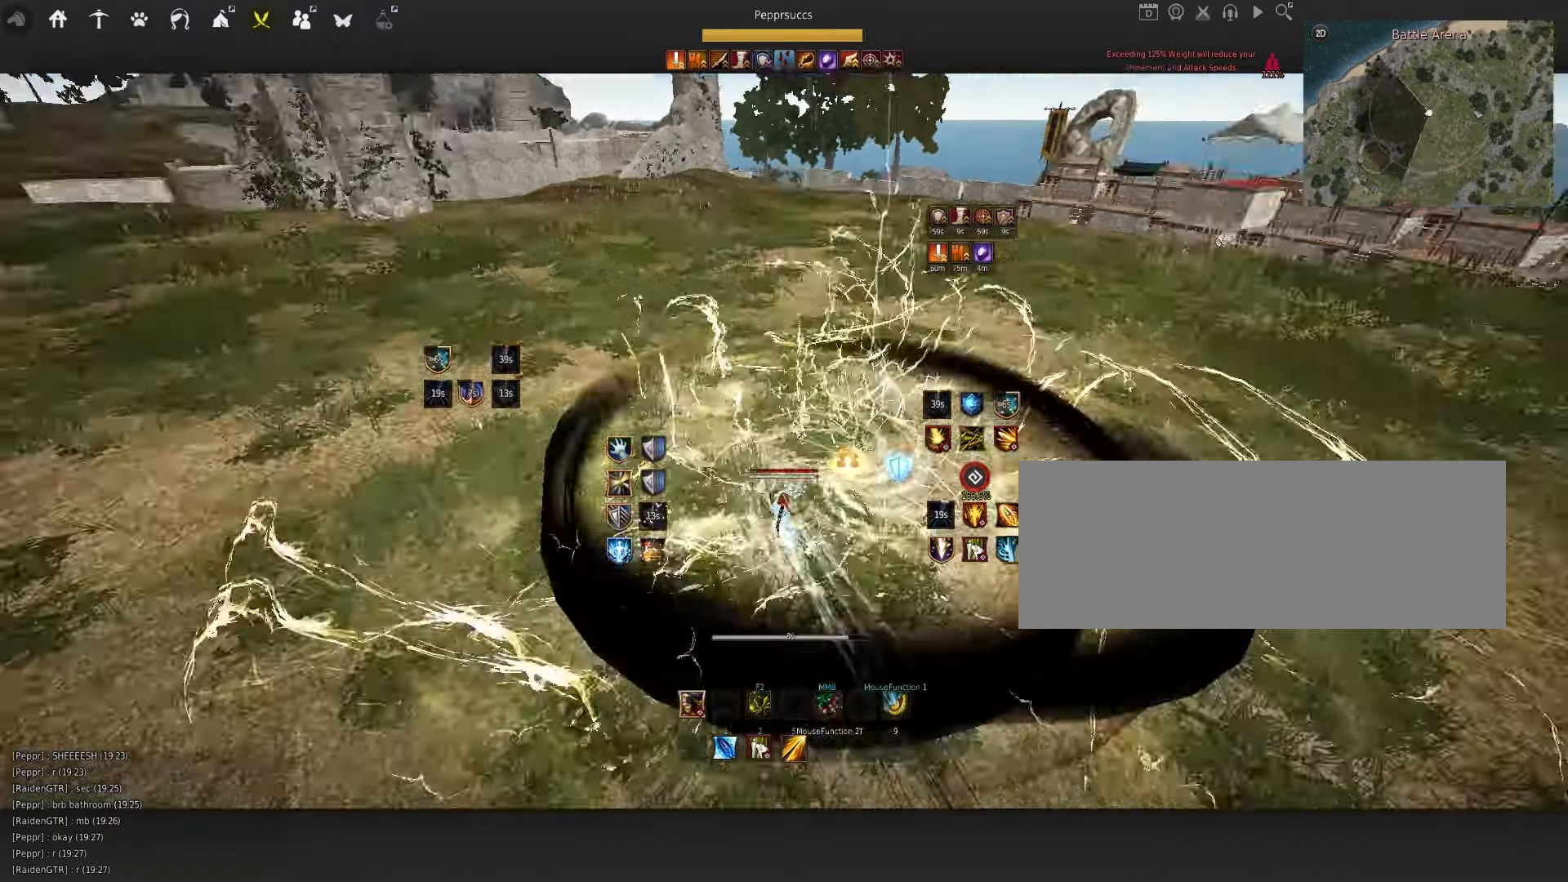
{"keys": ["e"], "mouse": [], "events": [[100, "mouse_left", "down"], [167, "w", "up"], [200, "mouse_left", "up"], [467, "e", "down"]]}
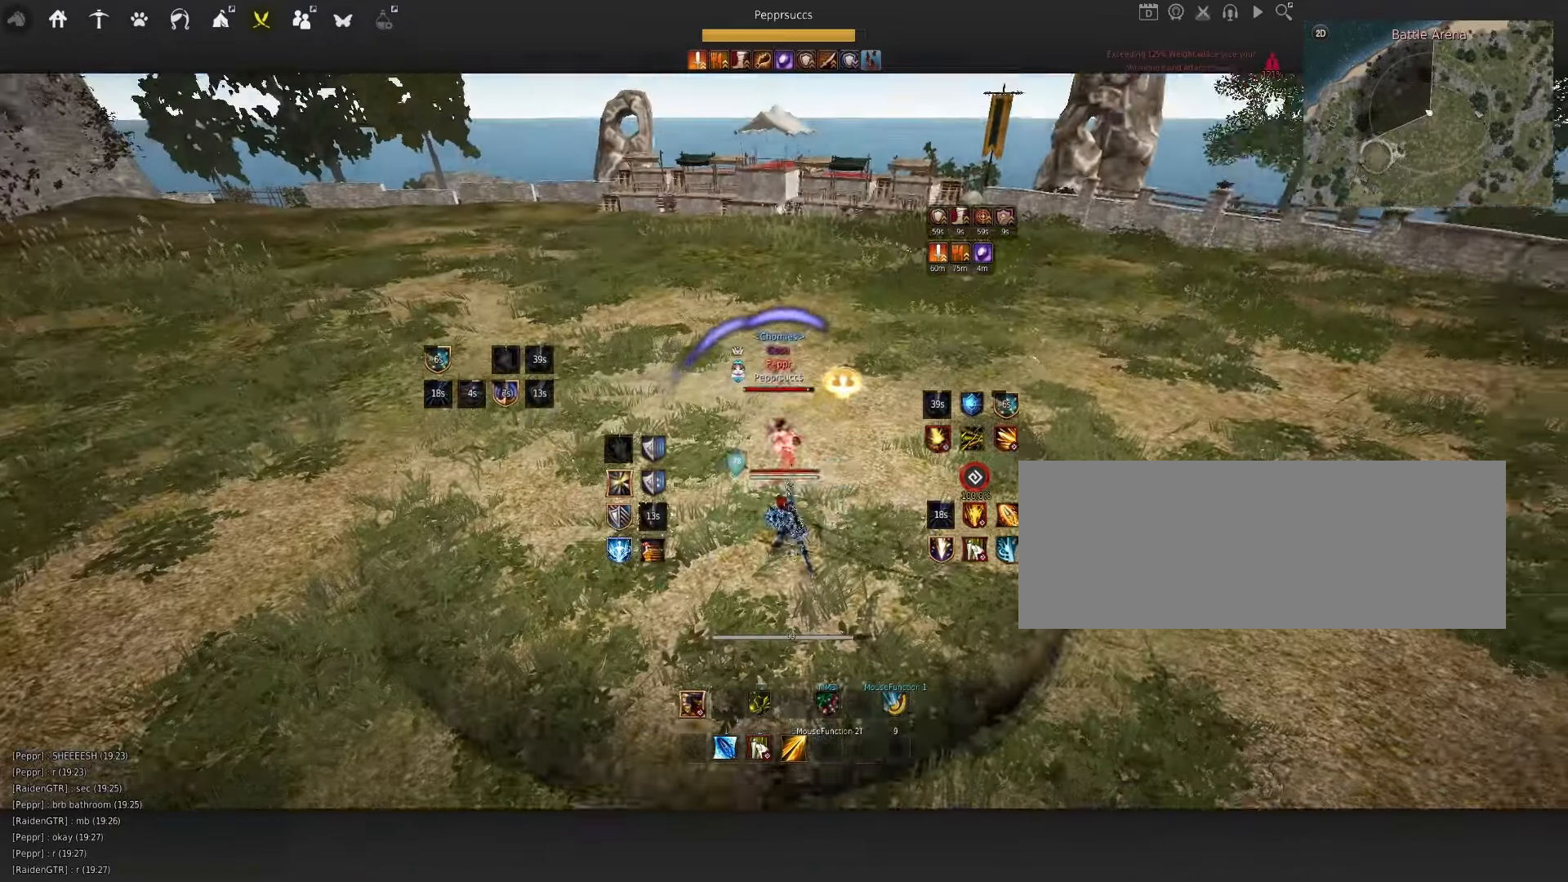
{"keys": [], "mouse": [], "events": [[34, "e", "up"]]}
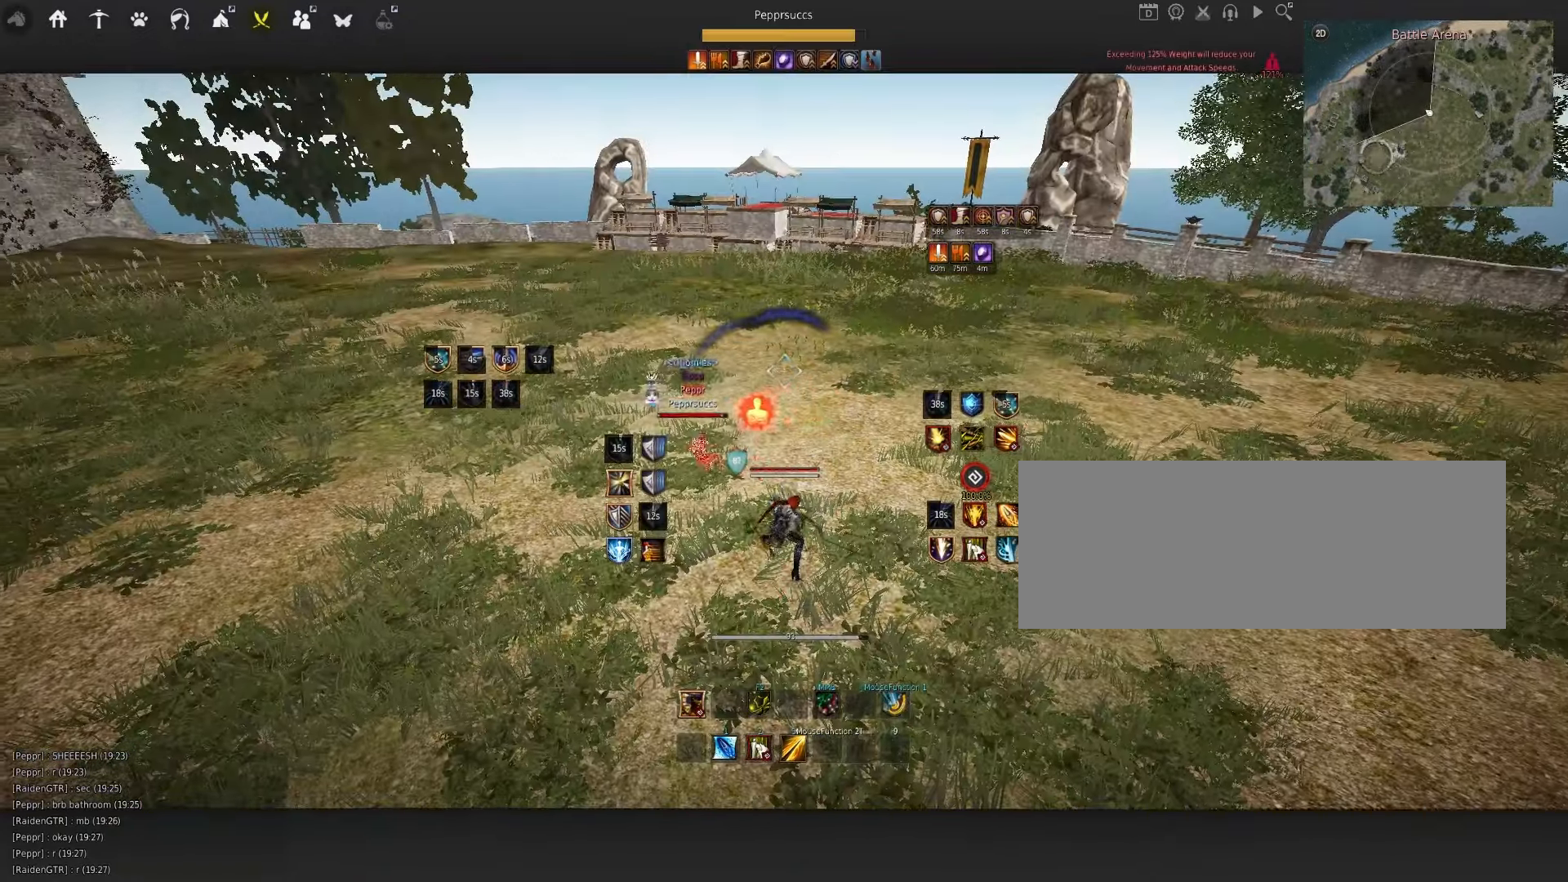
{"keys": [], "mouse": [], "events": [[100, "d", "down"], [117, "q", "down"], [467, "q", "up"], [500, "d", "up"]]}
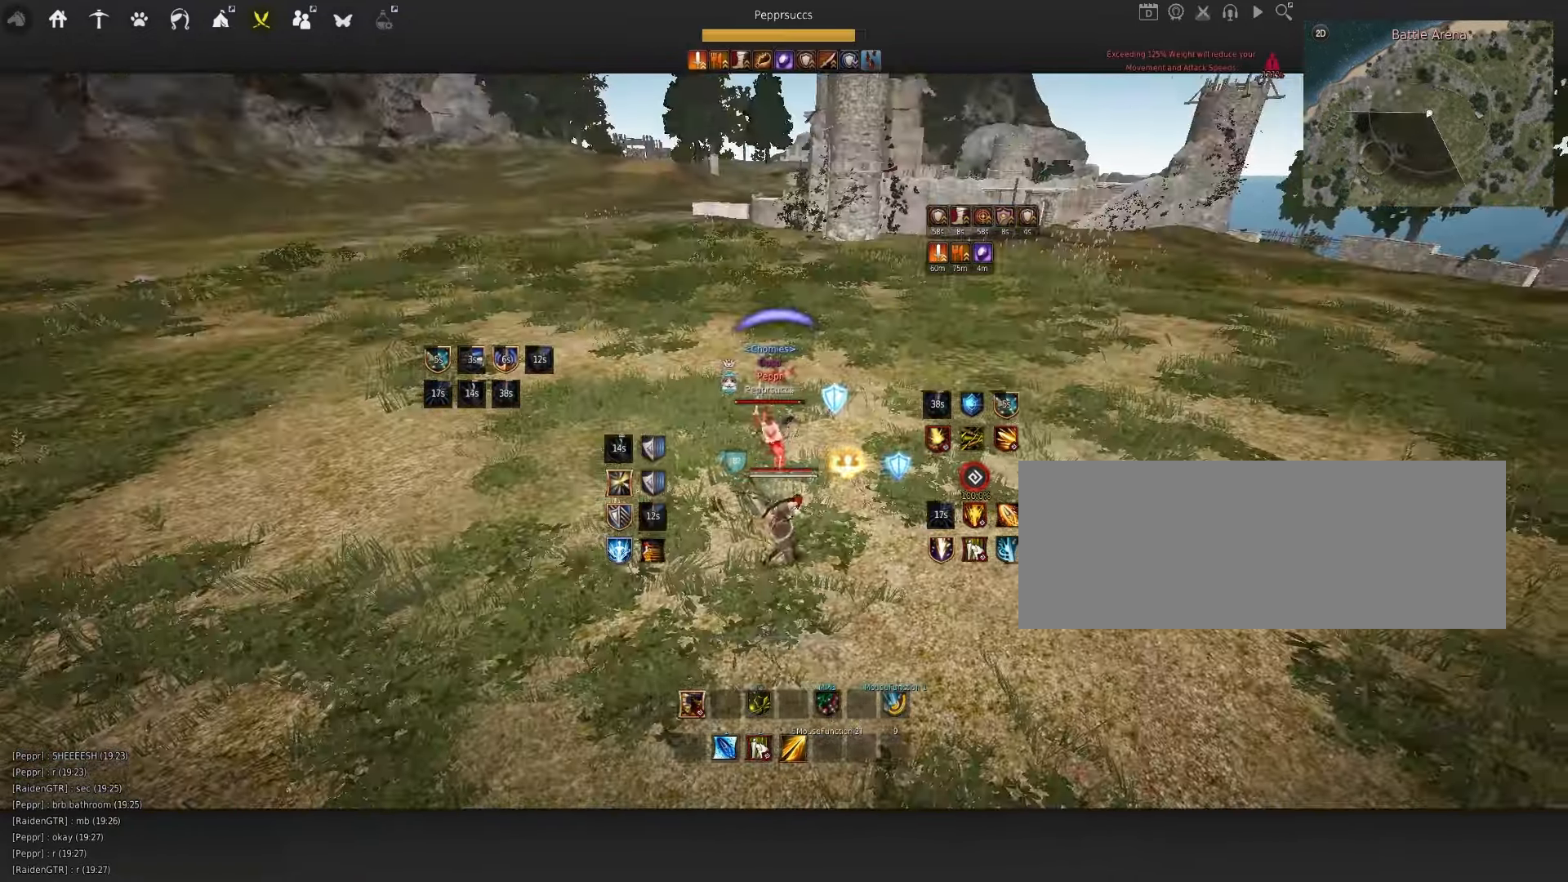
{"keys": ["d"], "mouse": [], "events": [[200, "s", "down"], [250, "shift", "down"], [433, "shift", "up"], [450, "s", "up"], [500, "d", "down"]]}
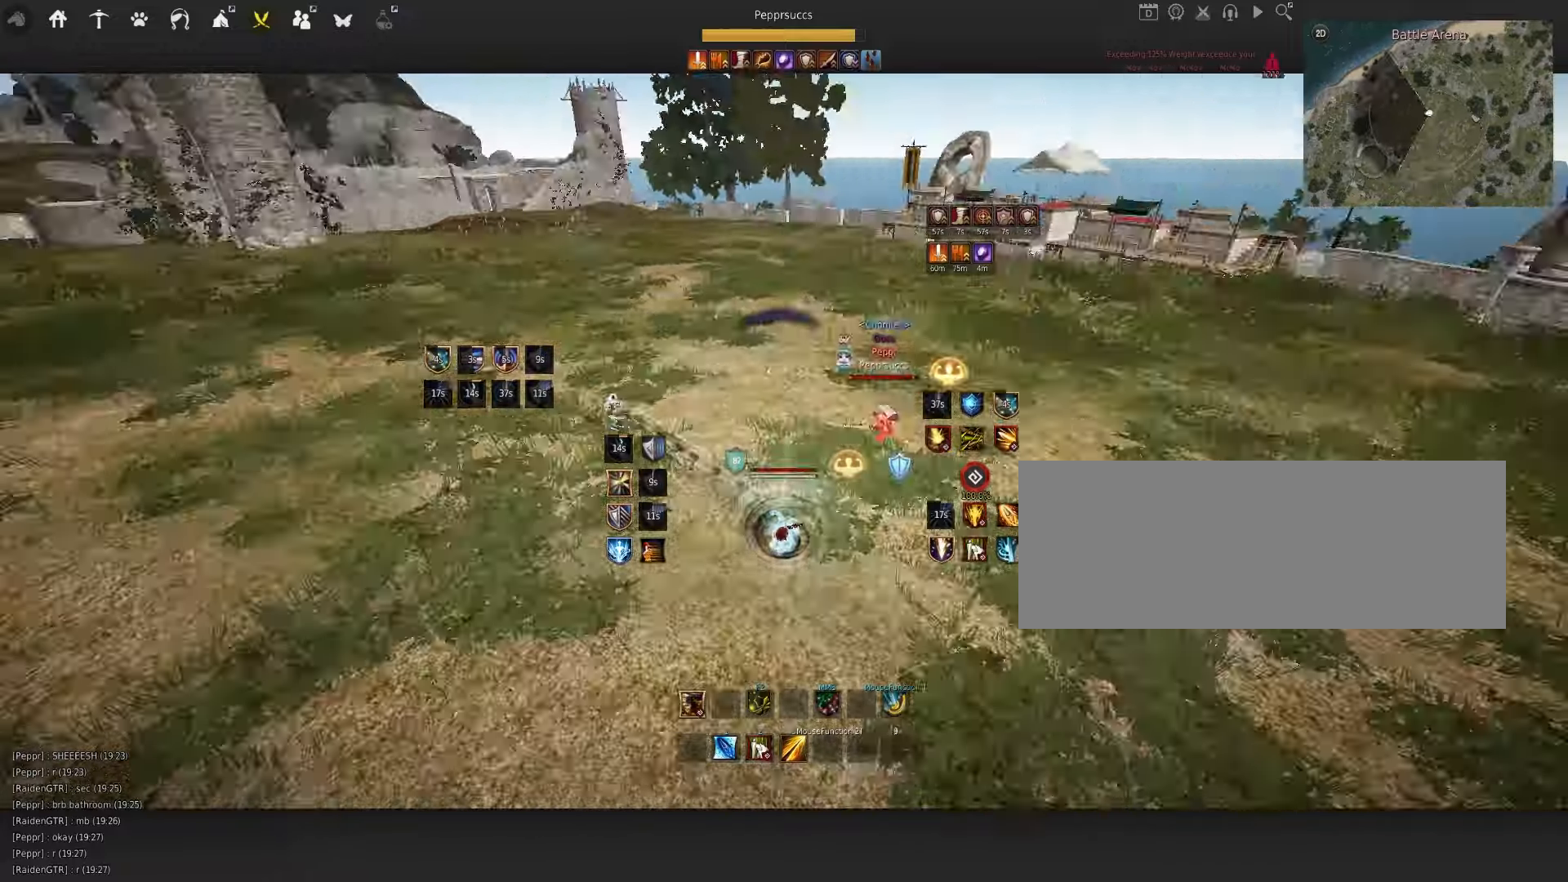
{"keys": [], "mouse": [], "events": [[50, "mouse_right", "down"], [266, "d", "up"], [283, "mouse_right", "up"], [300, "s", "down"], [366, "e", "down"], [483, "e", "up"], [483, "s", "up"]]}
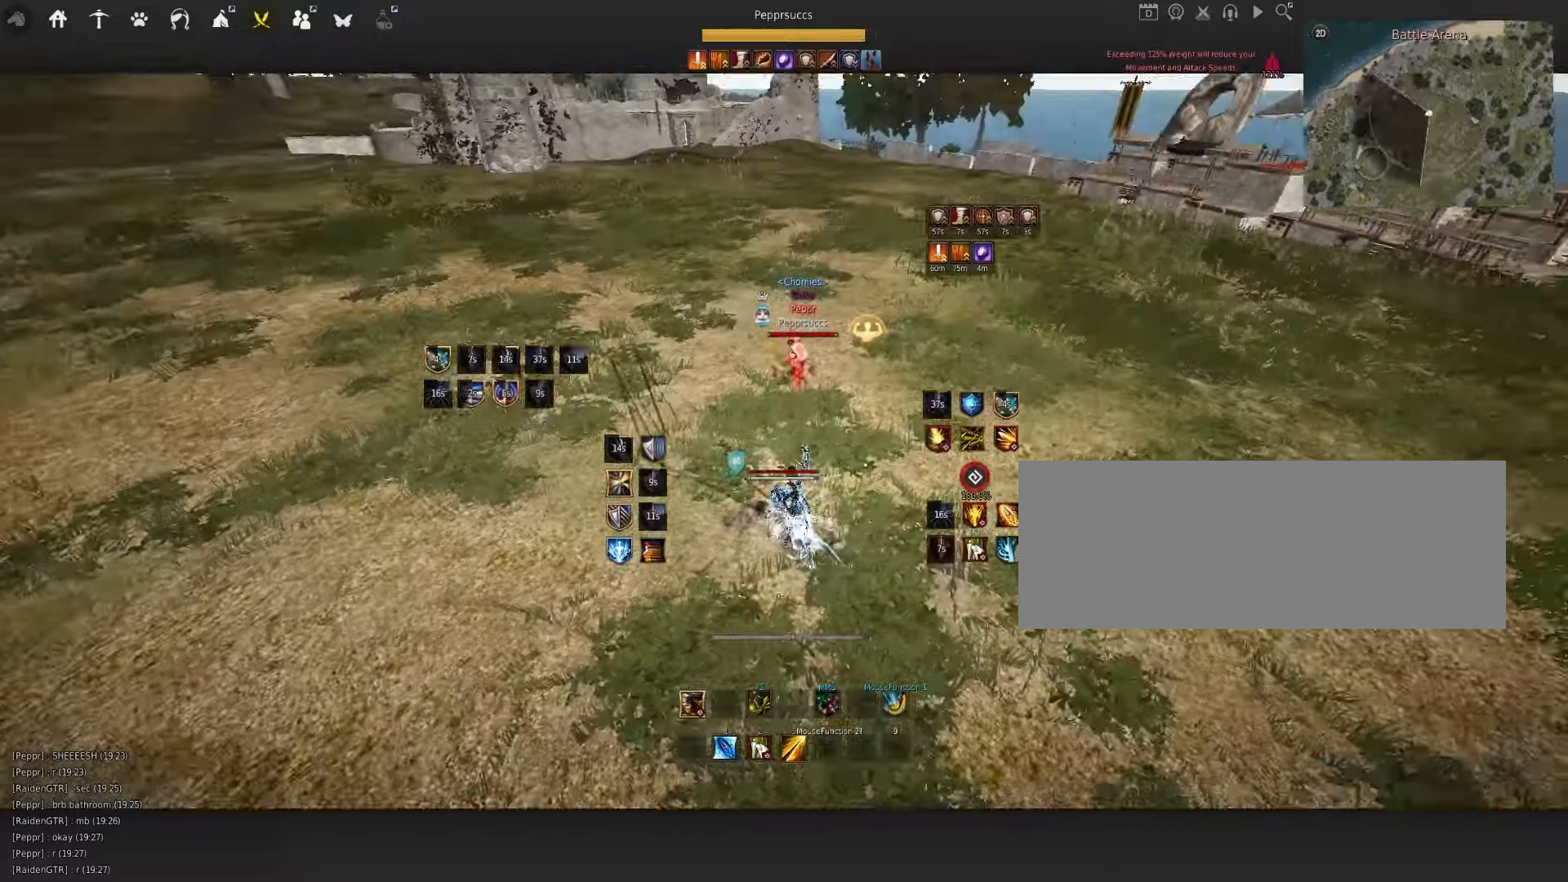
{"keys": ["space"], "mouse": [], "events": [[66, "d", "down"], [66, "mouse_right", "down"], [350, "d", "up"], [383, "mouse_right", "up"], [433, "space", "down"]]}
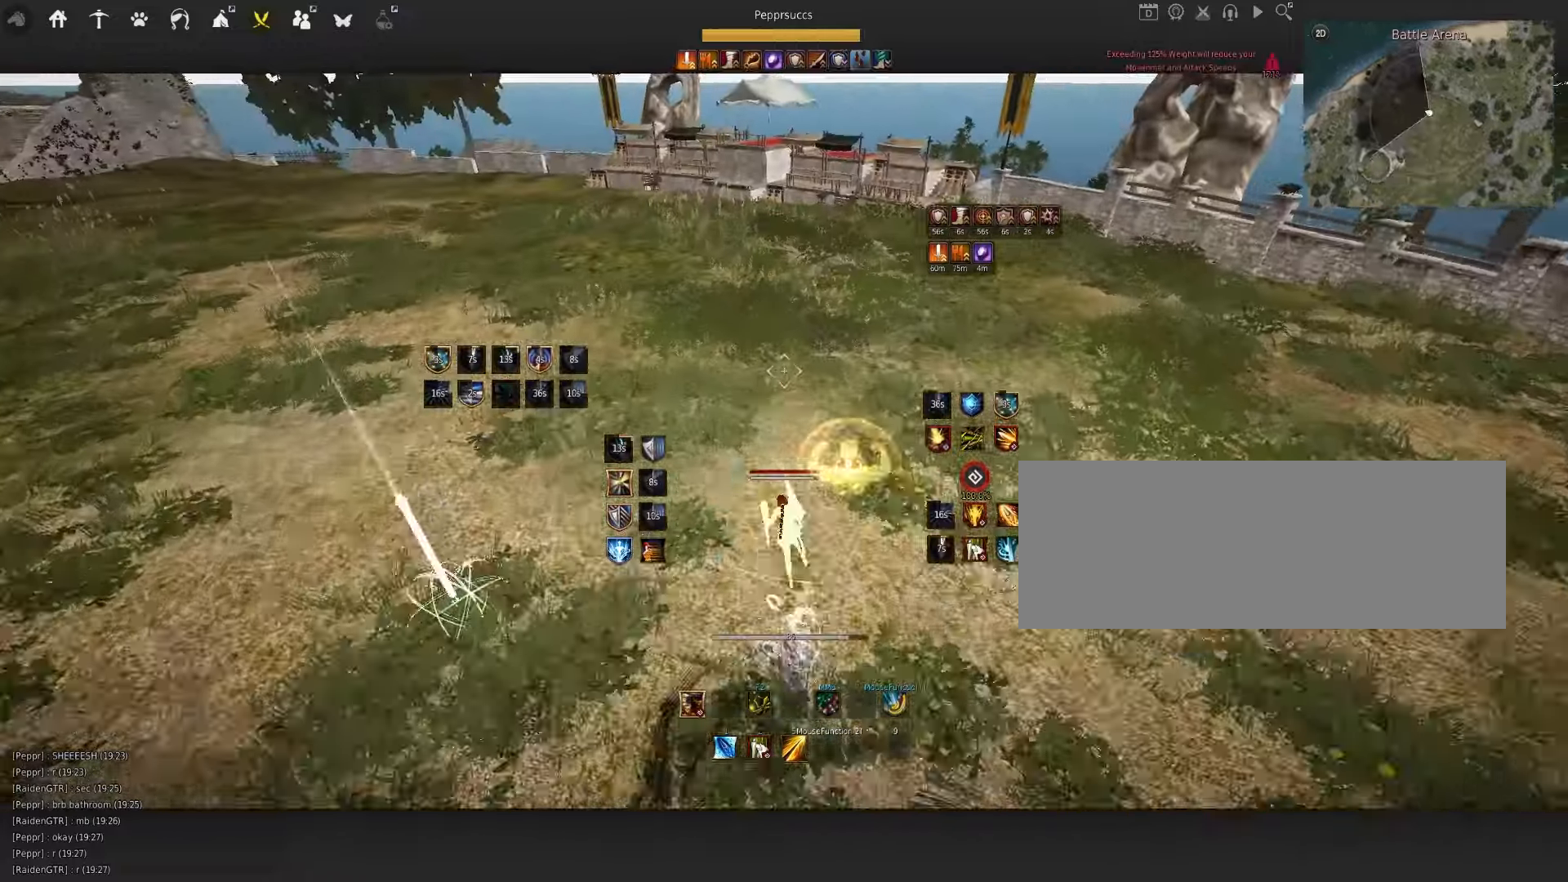
{"keys": [], "mouse": [], "events": [[50, "q", "down"], [66, "space", "up"], [166, "q", "up"], [200, "f", "down"], [300, "f", "up"]]}
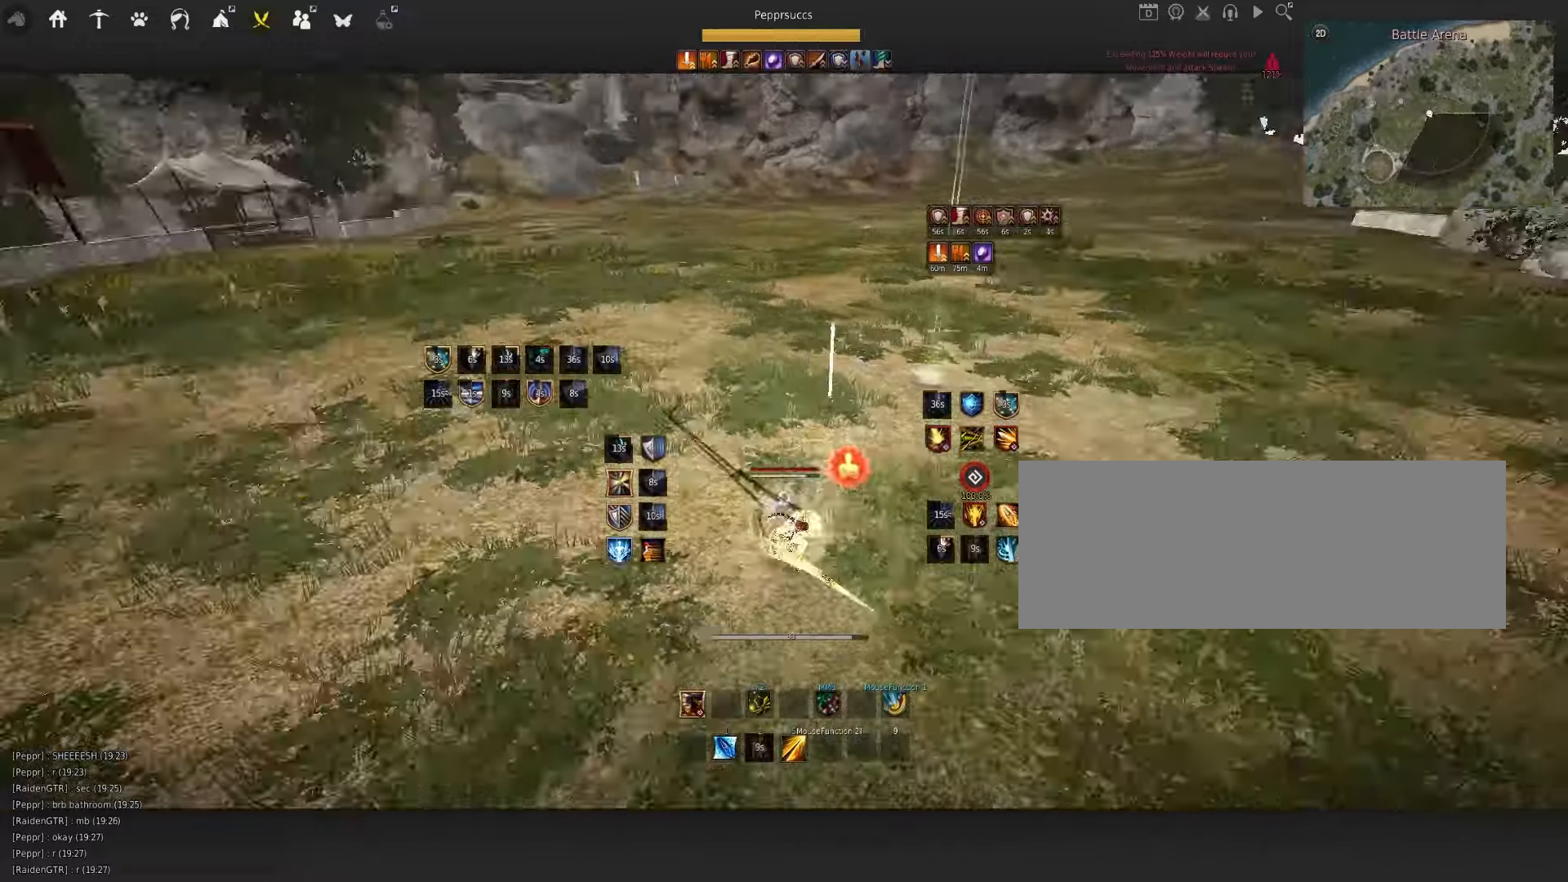
{"keys": [], "mouse": ["left"], "events": [[83, "mouse_left", "down"]]}
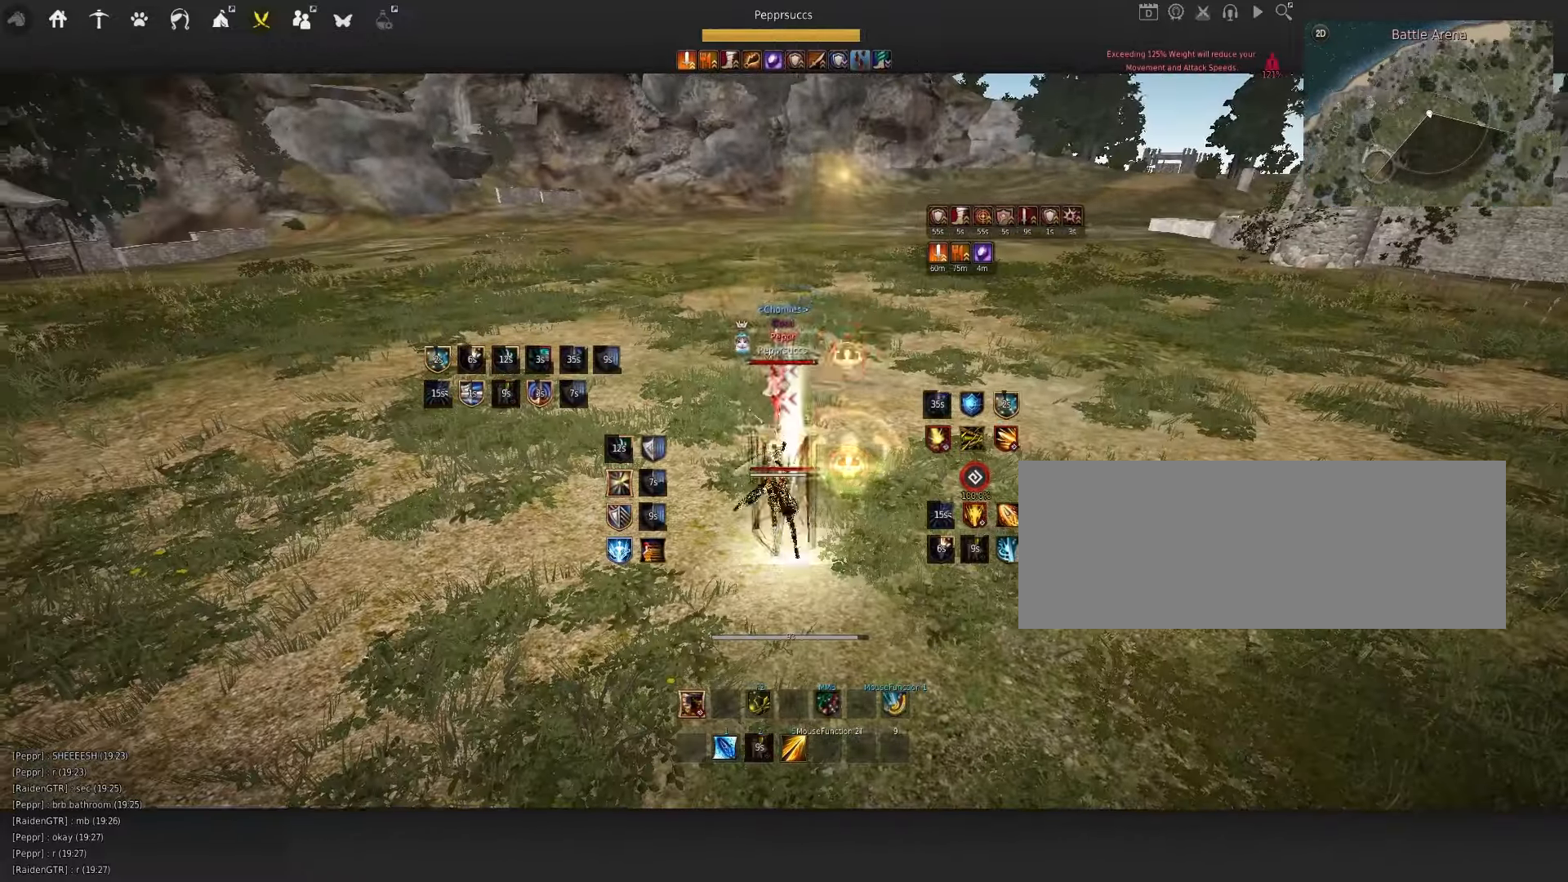
{"keys": [], "mouse": [], "events": [[16, "mouse_left", "up"], [250, "mouse_left", "down"], [450, "mouse_left", "up"]]}
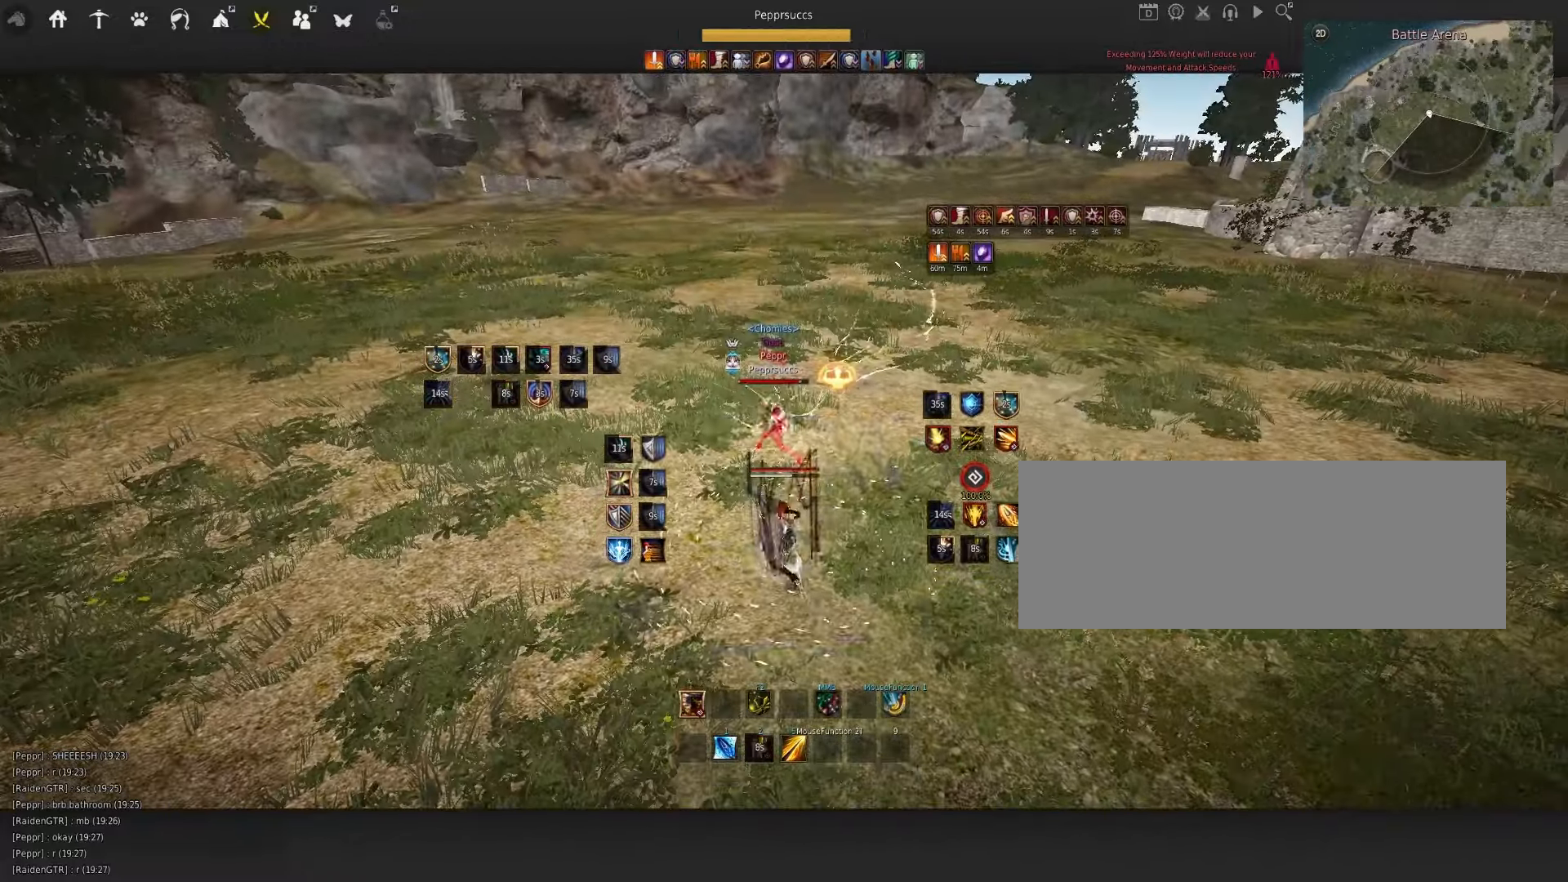
{"keys": ["a", "shift"], "mouse": [], "events": [[16, "q", "down"], [133, "q", "up"], [233, "a", "down"], [250, "shift", "down"]]}
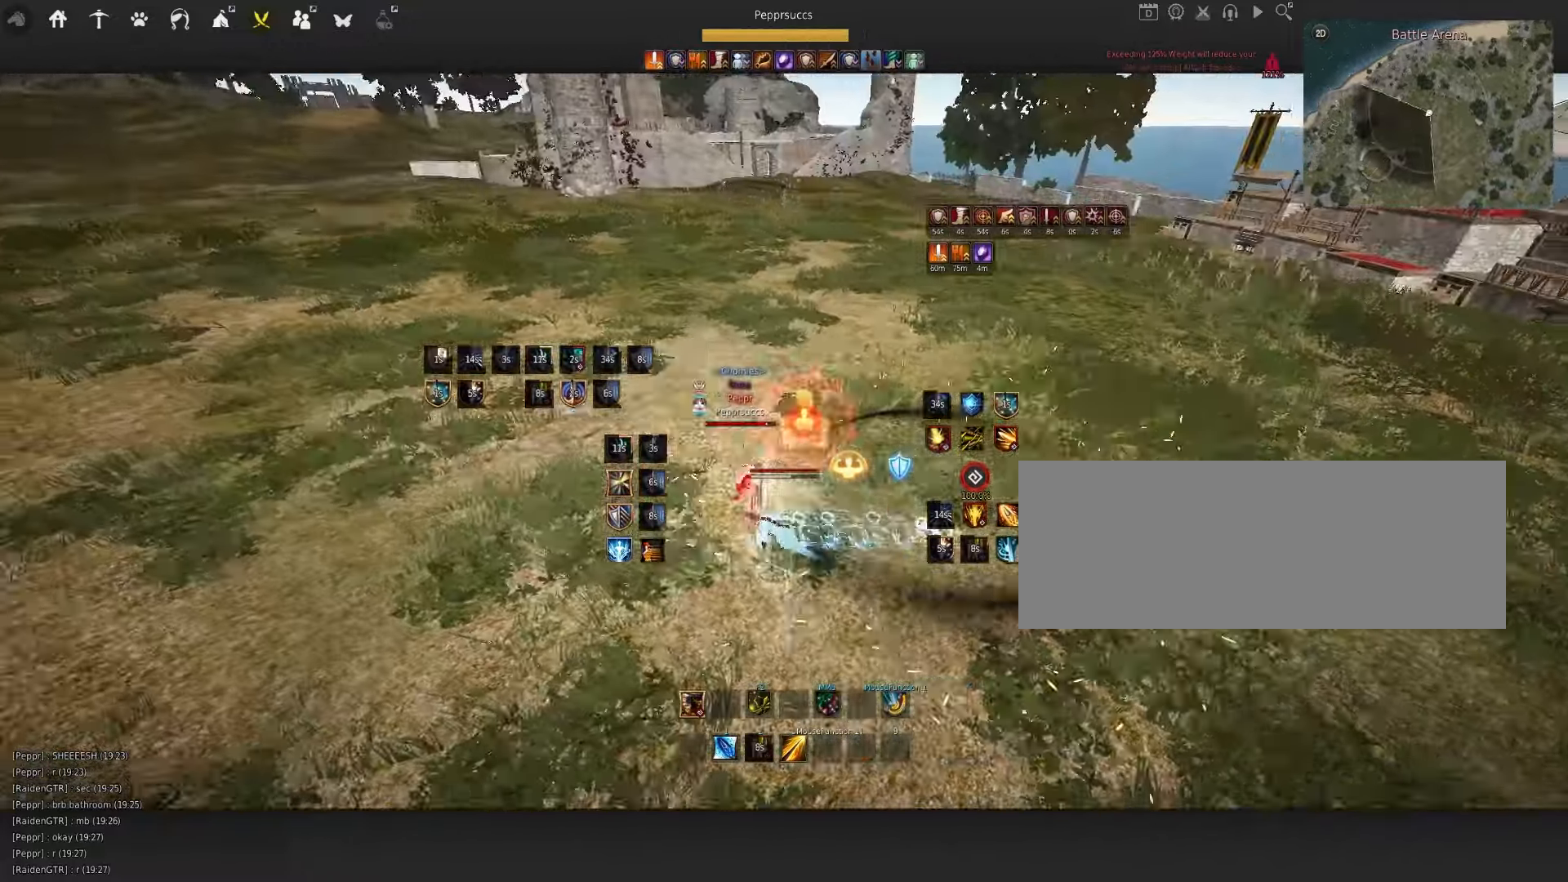
{"keys": ["w"], "mouse": ["left"], "events": [[16, "shift", "up"], [33, "a", "up"], [183, "w", "down"], [233, "mouse_left", "down"]]}
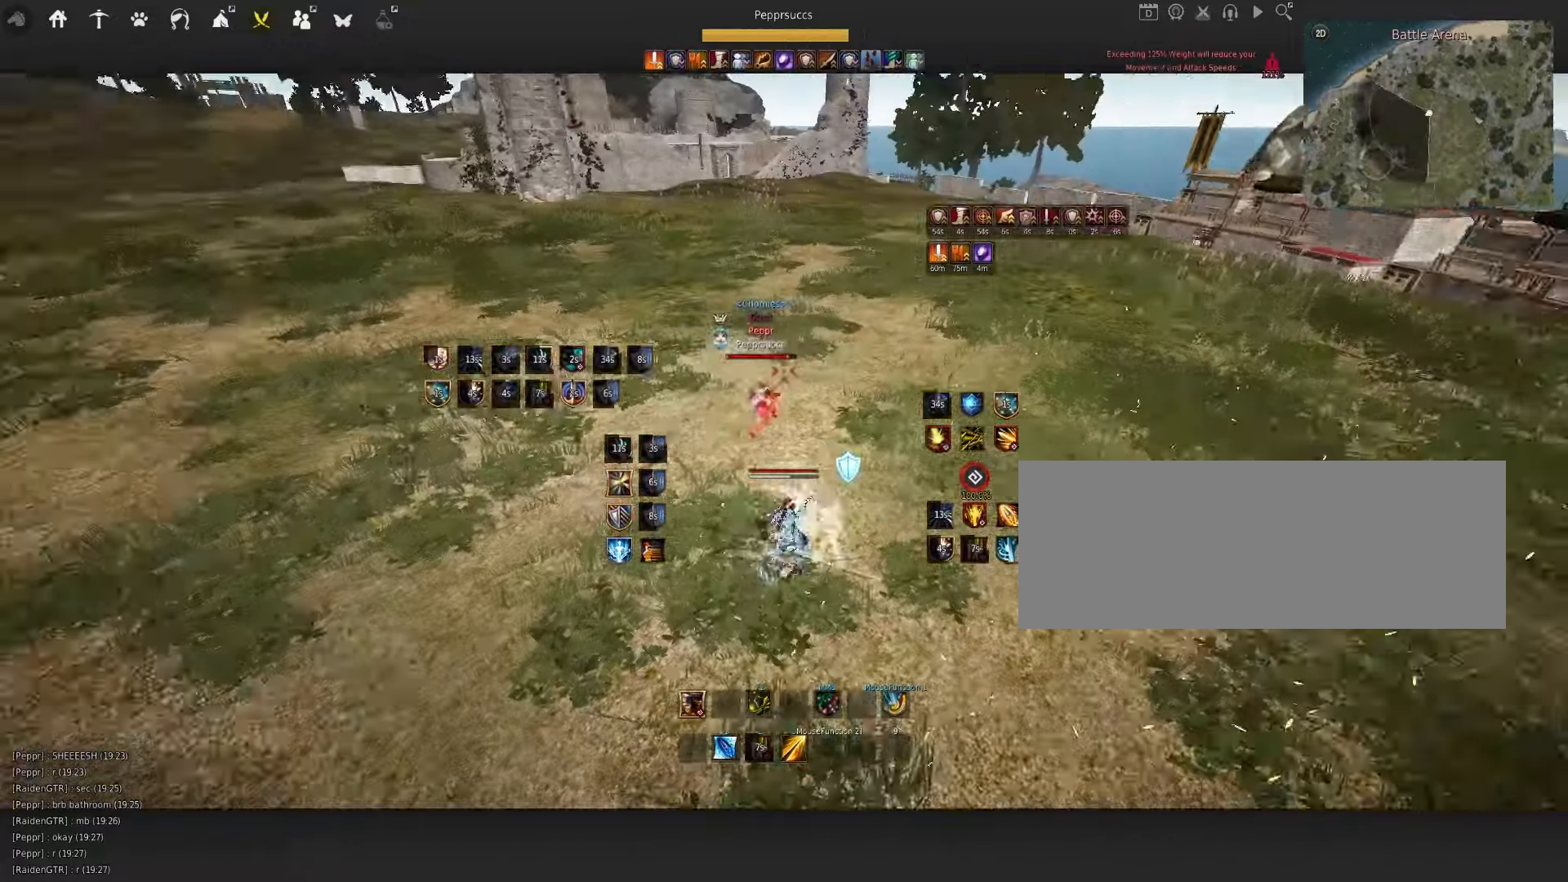
{"keys": ["space"], "mouse": [], "events": [[316, "mouse_left", "up"], [316, "w", "up"], [500, "space", "down"]]}
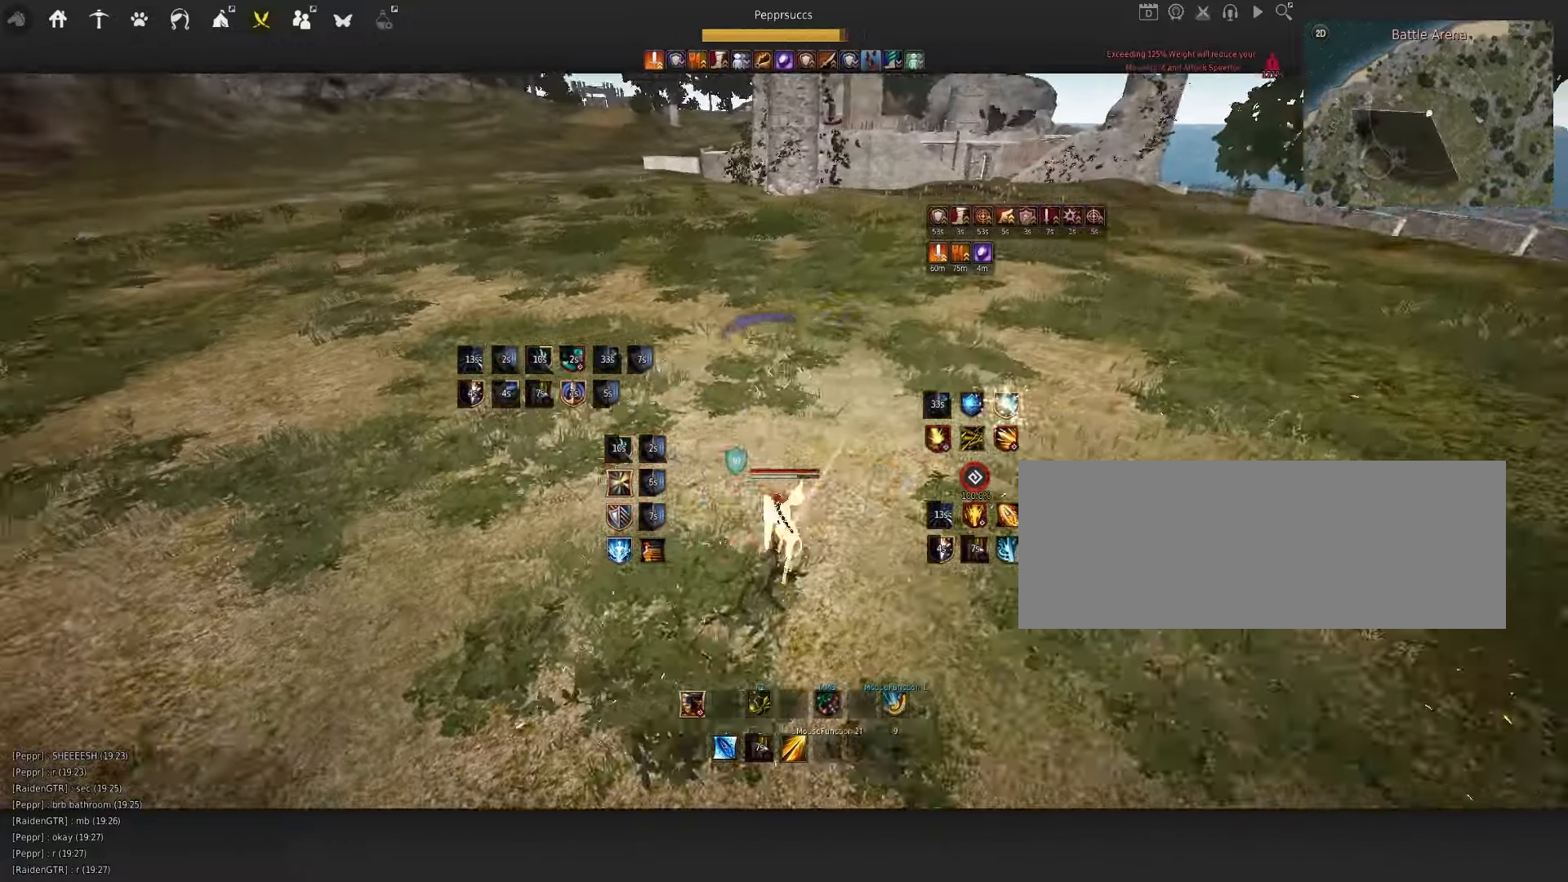
{"keys": ["shift"], "mouse": [], "events": [[133, "space", "up"], [216, "q", "down"], [316, "q", "up"], [400, "shift", "down"]]}
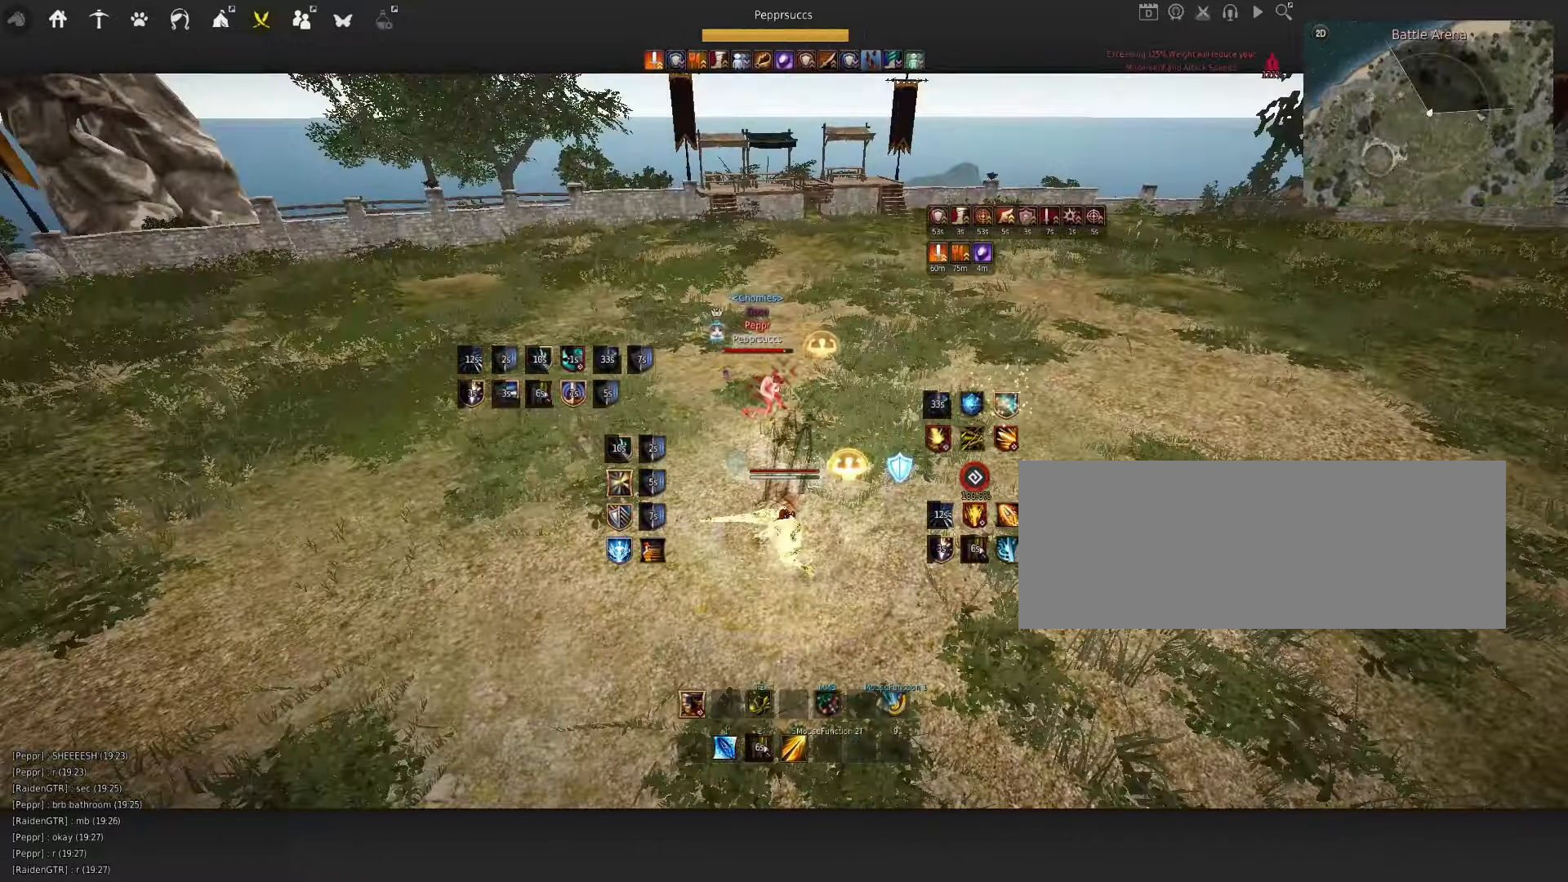
{"keys": [], "mouse": [], "events": [[16, "e", "down"], [183, "e", "up"], [200, "shift", "up"]]}
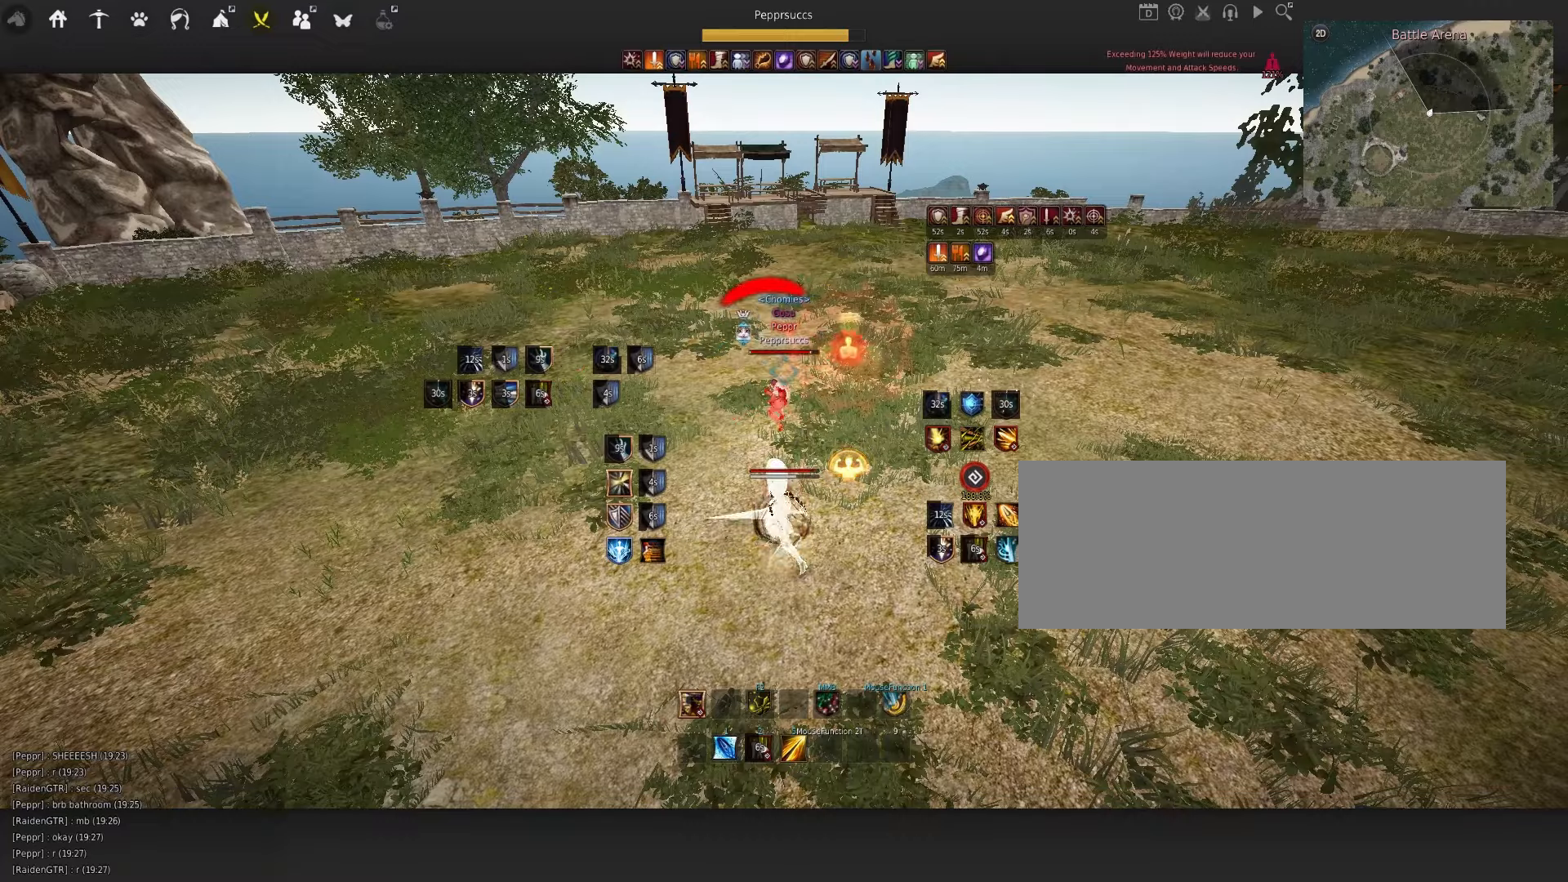
{"keys": ["d"], "mouse": ["right"], "events": [[167, "d", "down"], [167, "q", "down"], [333, "mouse_right", "down"], [500, "q", "up"]]}
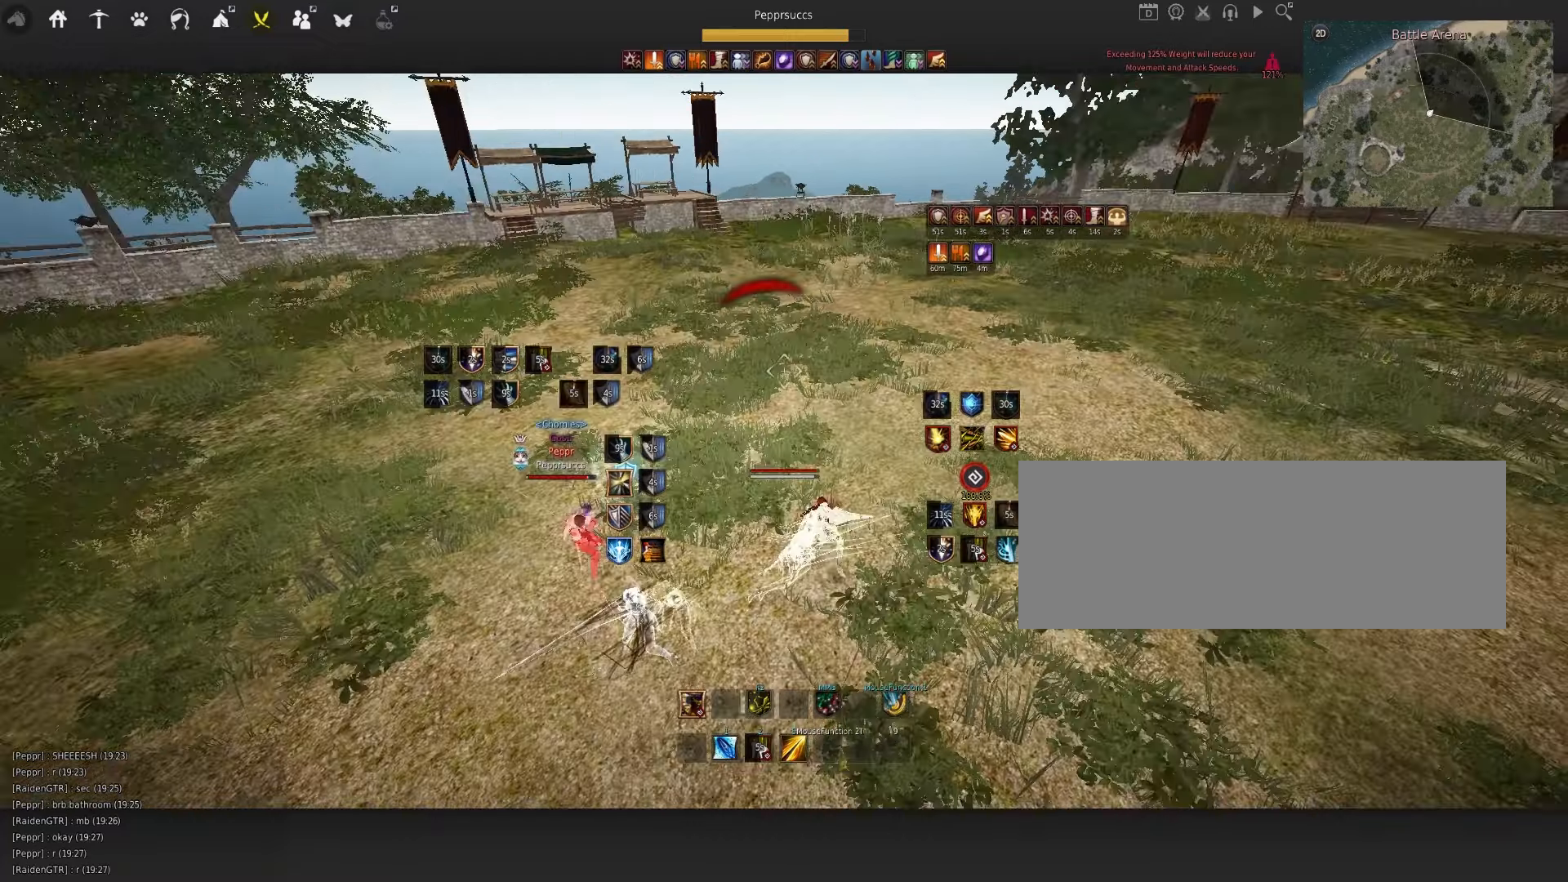
{"keys": ["s"], "mouse": ["left"], "events": [[17, "d", "up"], [417, "mouse_right", "up"], [450, "s", "down"], [500, "mouse_left", "down"]]}
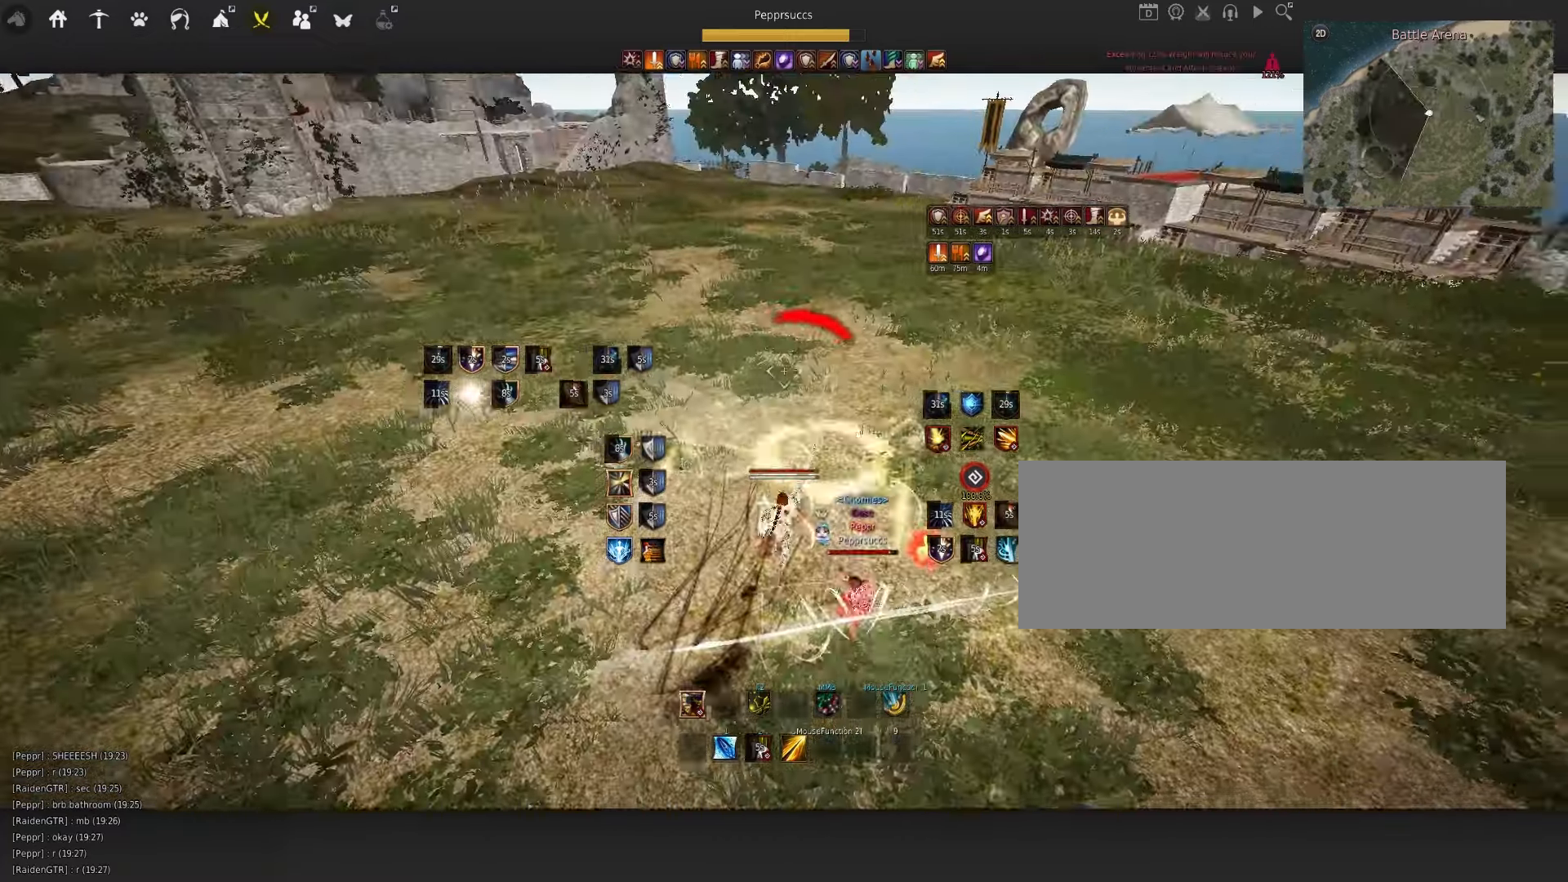
{"keys": ["s"], "mouse": ["left"], "events": []}